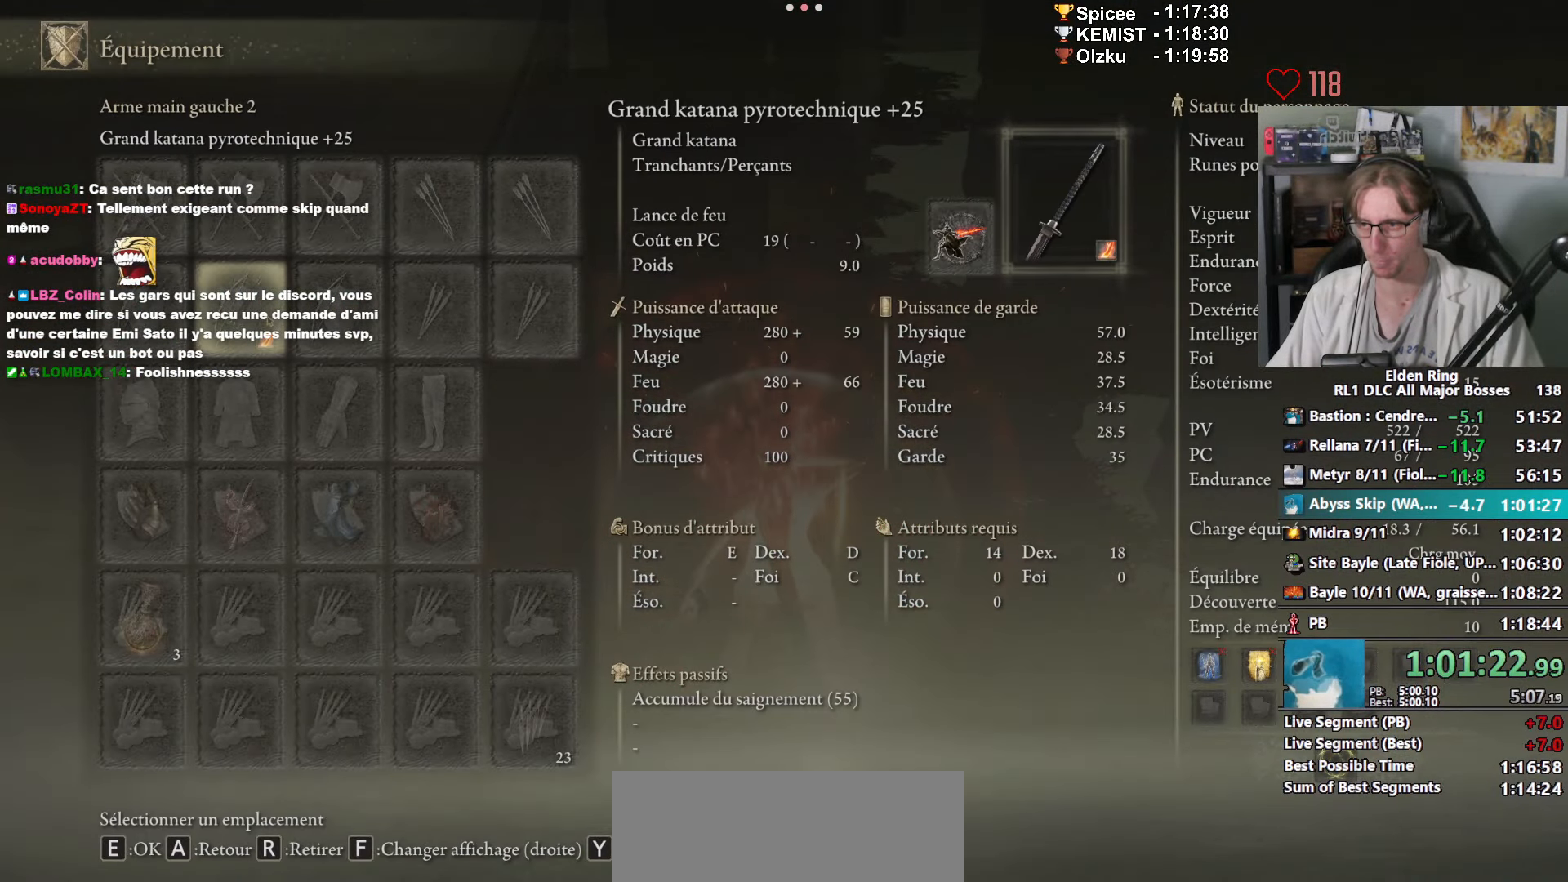
Gameplay with keyboard and mouse; each line is a JSON object with the keys and mouse buttons held at the frame after it. "events" lists presses ("down") and releases ("up") of "0", "1", "2", "3", "4", "a", "ctrl_l", "ctrl_r", "d", "down", "e", "f", "g", "left", "q", "r", "return", "right", "s", "shift_l", "shift_r", "space", "tab", "up", "z", "mouse_left", "mouse_wheel", "mouse_right", "mouse_mb4" and "mouse_mb5" between this image and that frame as [ms after this image, input, new state], when the widget could be followed in between. "mouse_left", "mouse_wheel", "mouse_right", "mouse_mb4", "mouse_mb5" = the "left", "wheel", "right", "mb4", "mb5" buttons of the "mouse" list. No other keys are recorded. "wheel" means that the mouse wheel is clicked or scrolled. Not read: mouse_move.
{"keys": ["space"], "mouse": [], "events": [[50, "z", "up"], [150, "z", "down"], [233, "z", "up"], [283, "z", "down"], [333, "z", "up"]]}
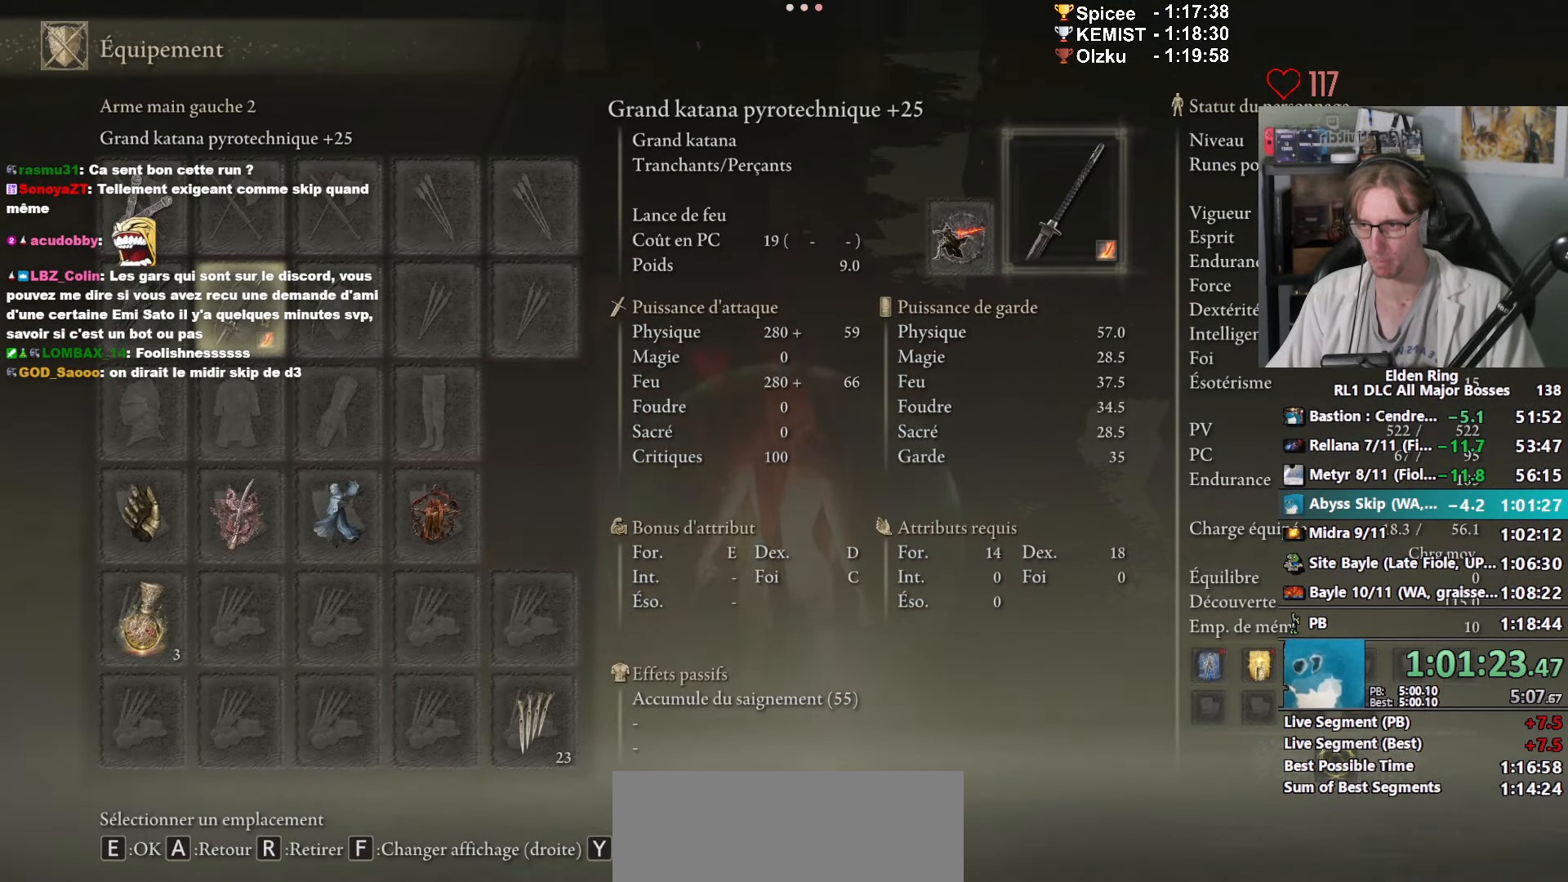
{"keys": ["space"], "mouse": [], "events": [[16, "r", "down"], [166, "r", "up"], [400, "r", "down"], [483, "r", "up"]]}
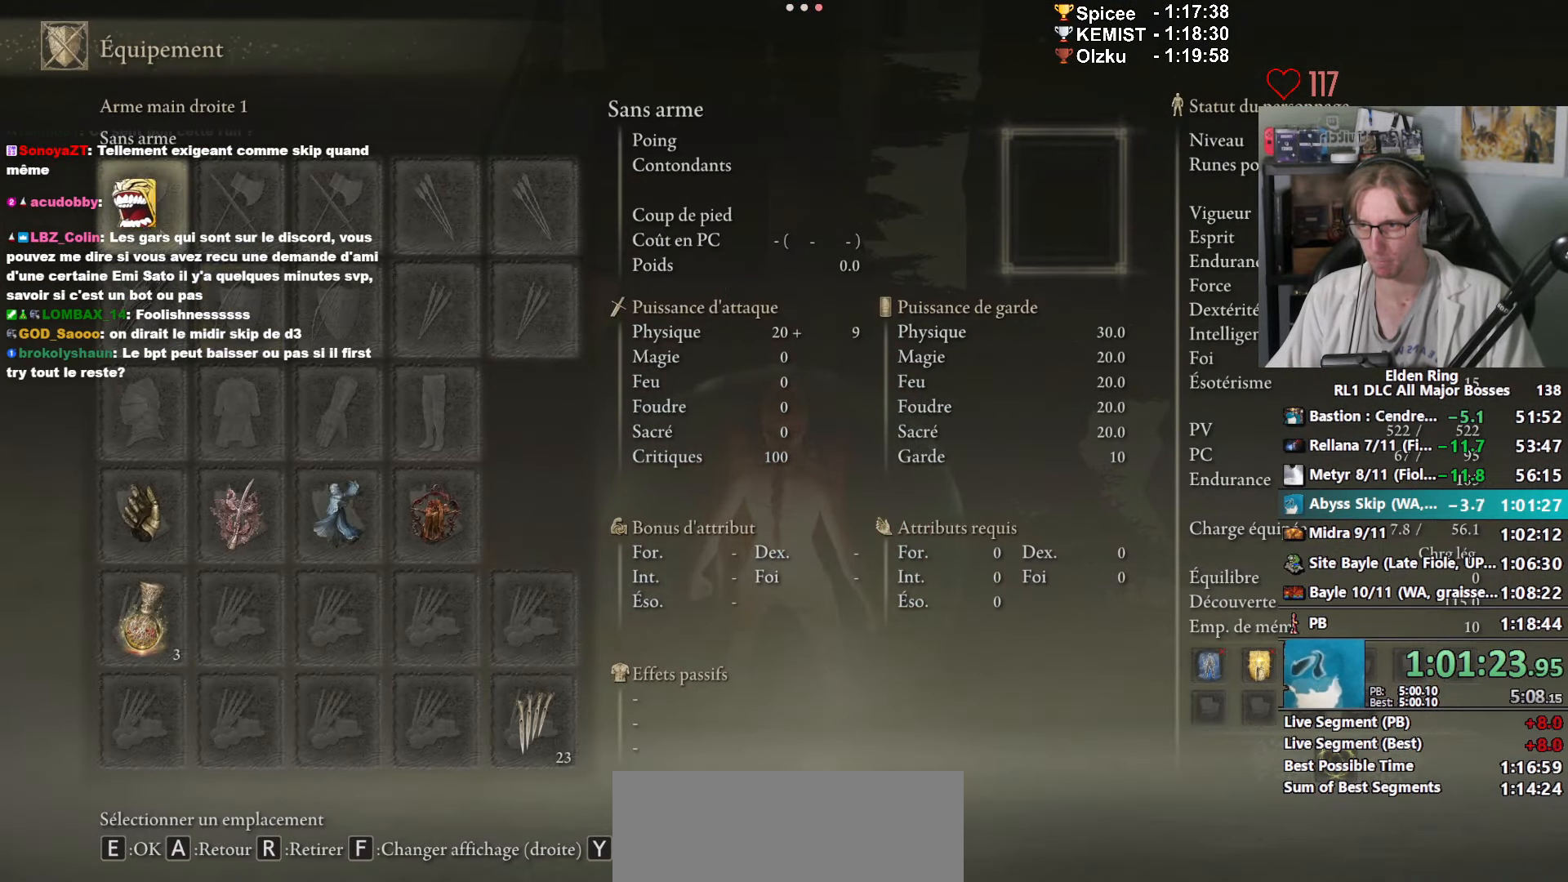
{"keys": ["space", "z"], "mouse": [], "events": [[366, "z", "down"]]}
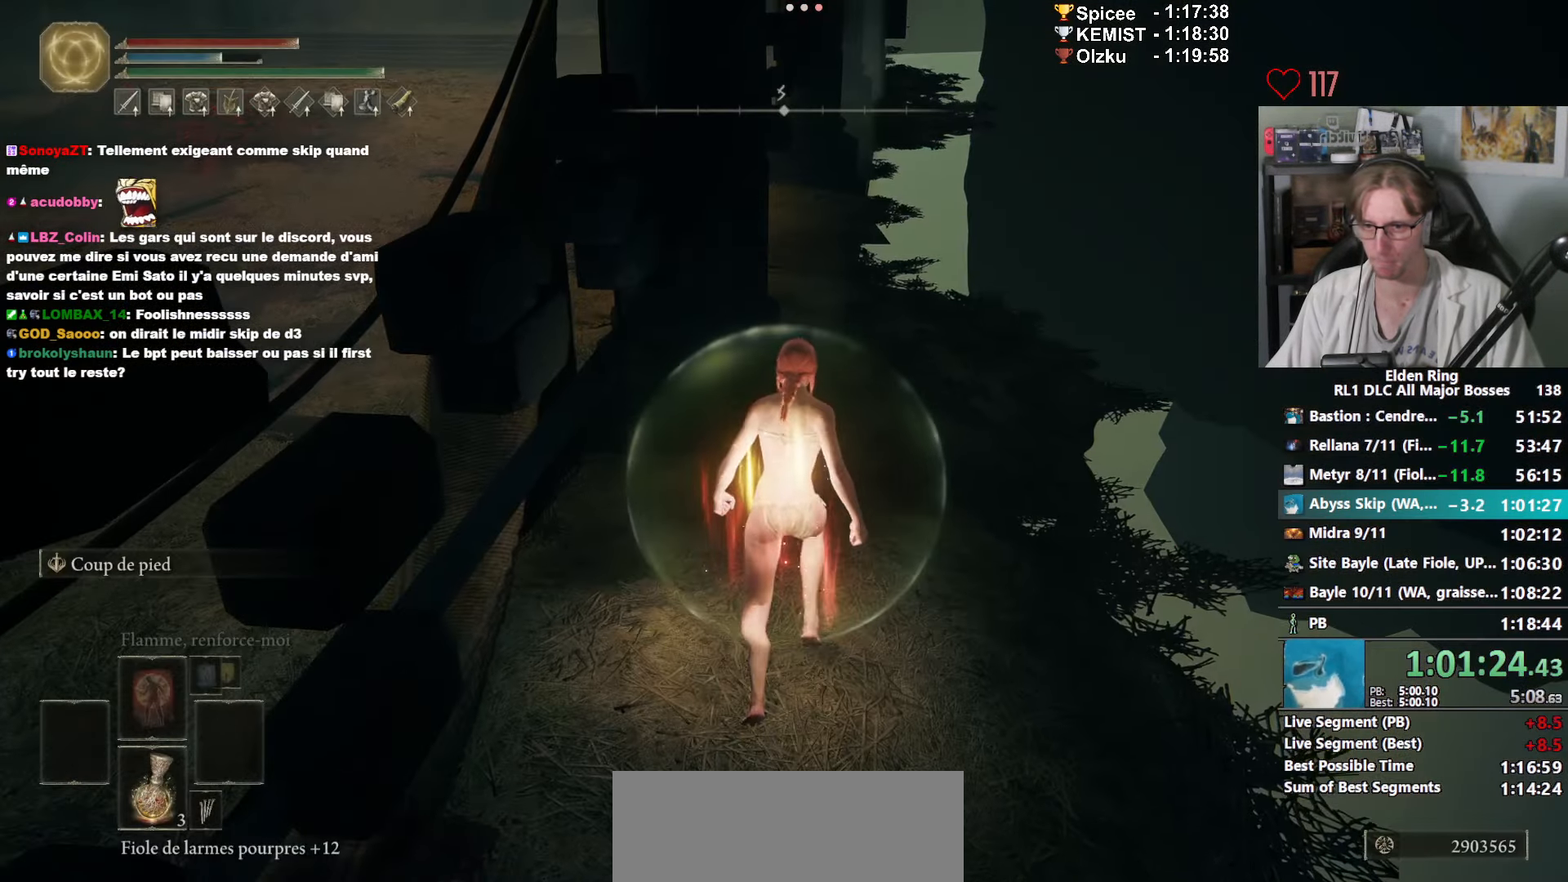
{"keys": ["space", "z"], "mouse": [], "events": [[183, "z", "up"], [382, "z", "down"]]}
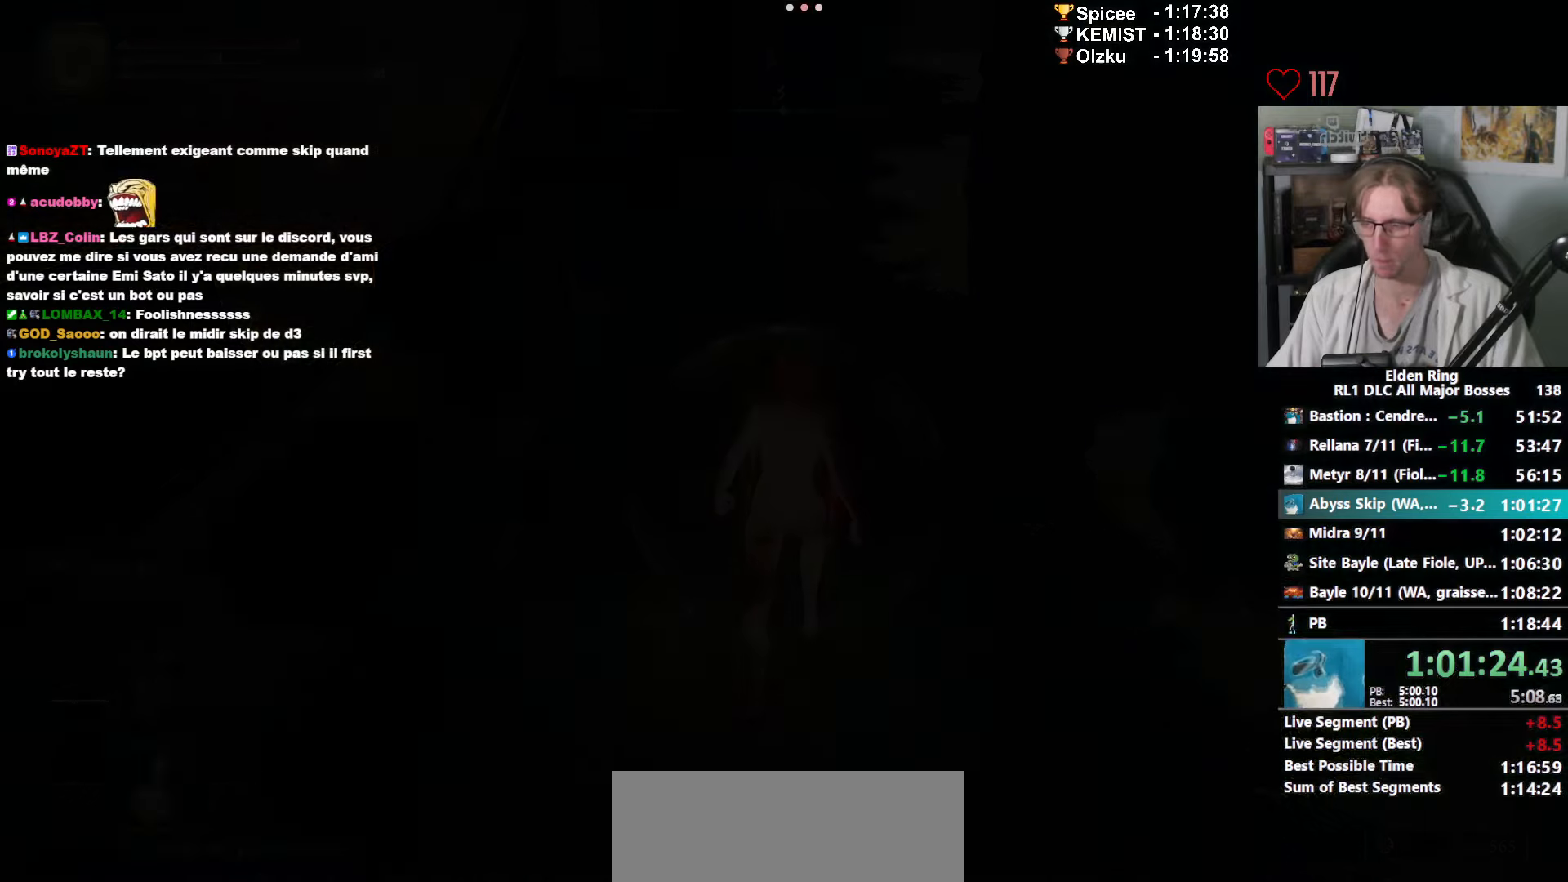
{"keys": ["space", "z"], "mouse": [], "events": []}
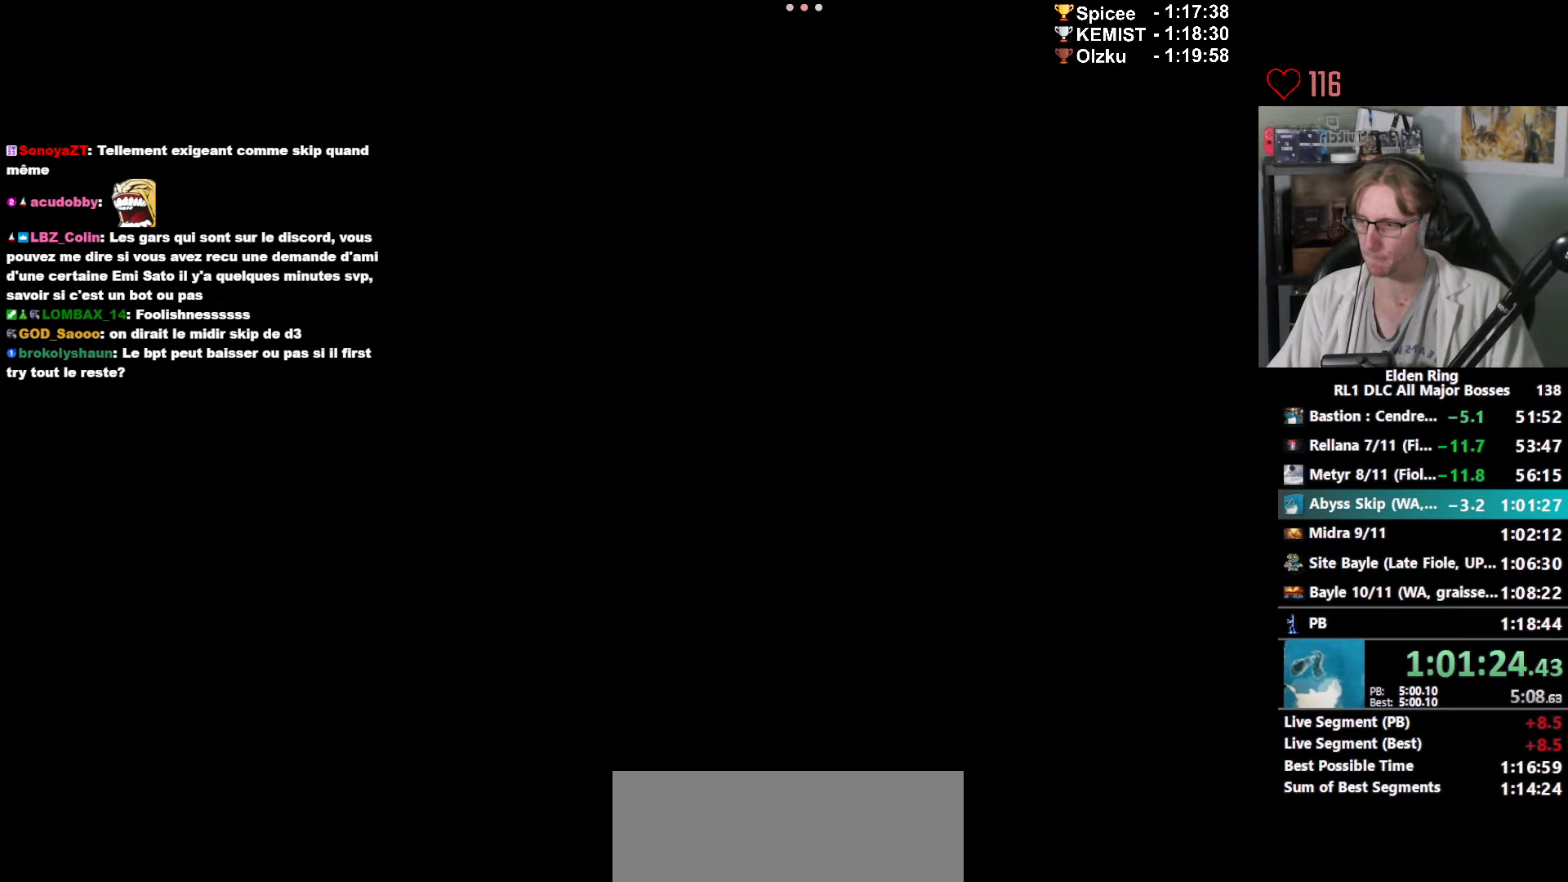
{"keys": ["space", "z"], "mouse": [], "events": []}
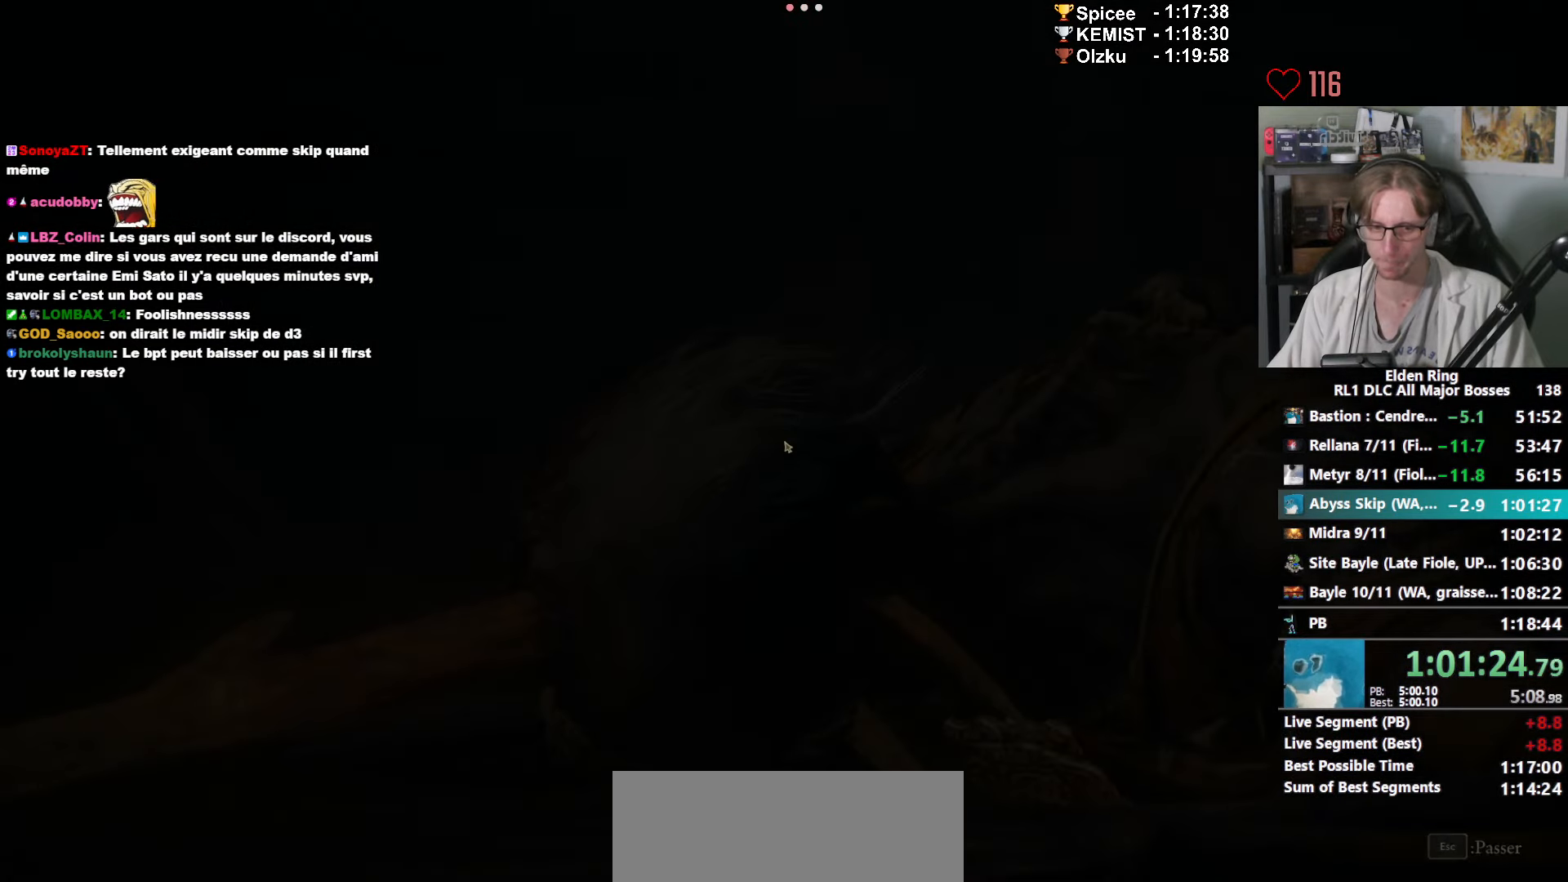
{"keys": ["space", "z"], "mouse": [], "events": []}
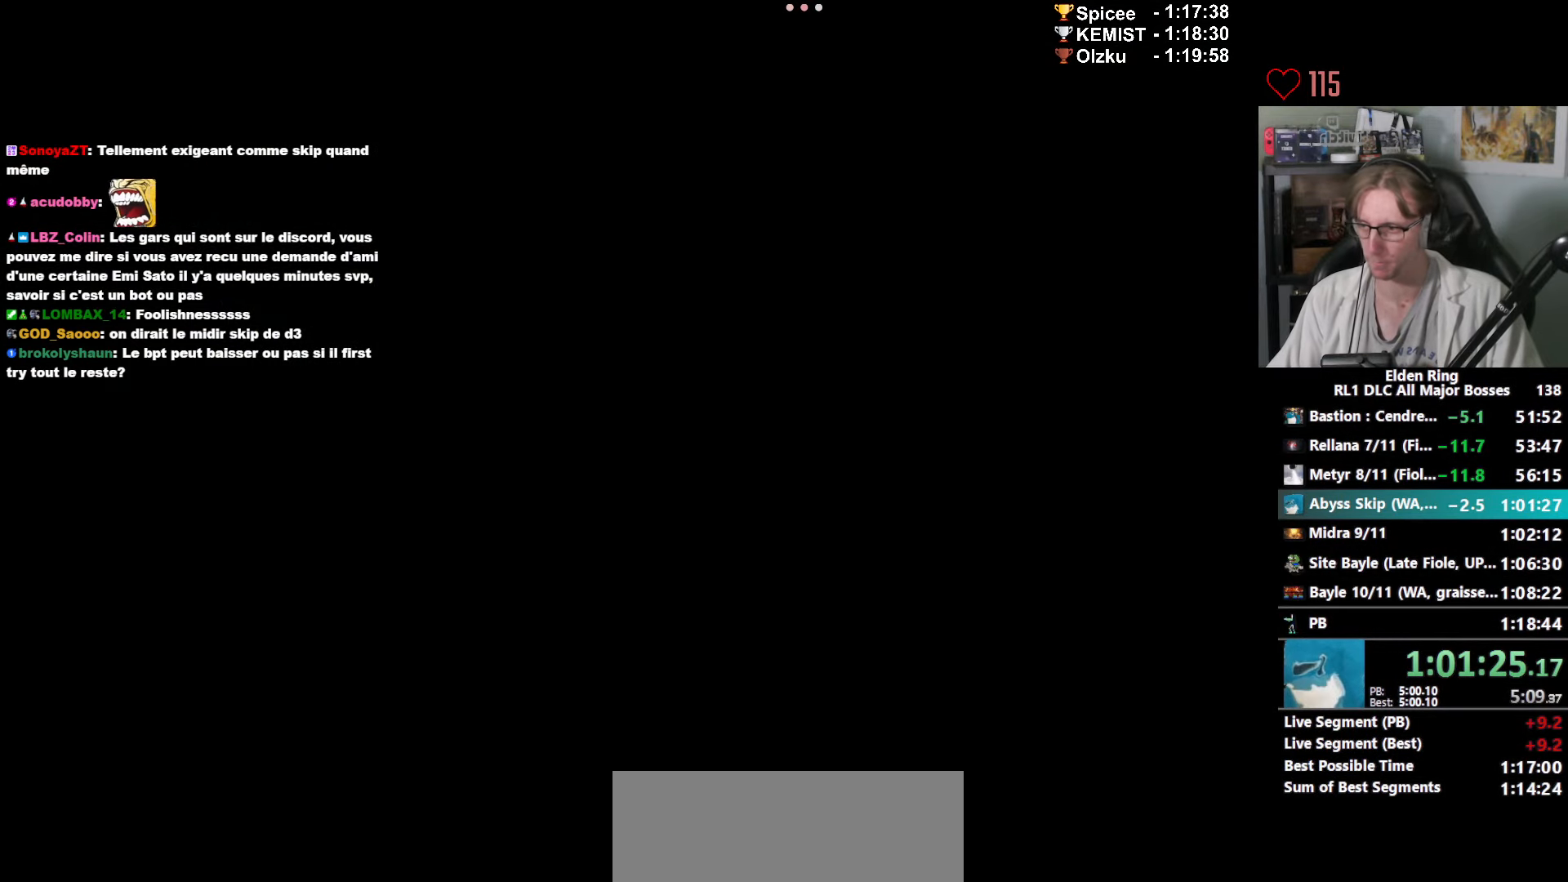
{"keys": ["space", "z"], "mouse": [], "events": []}
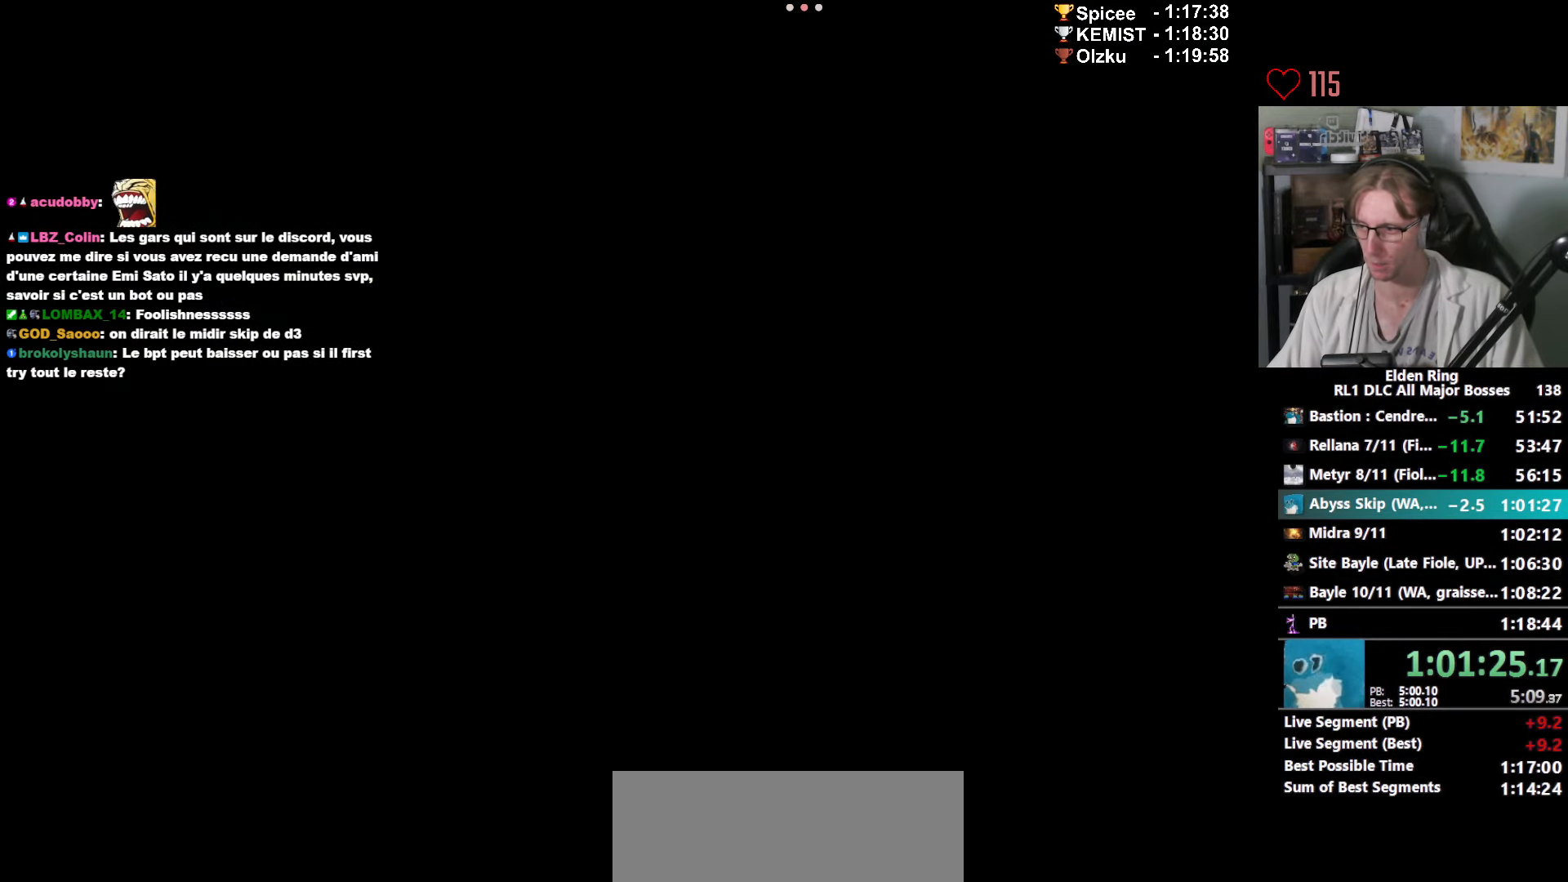
{"keys": ["space", "z"], "mouse": [], "events": []}
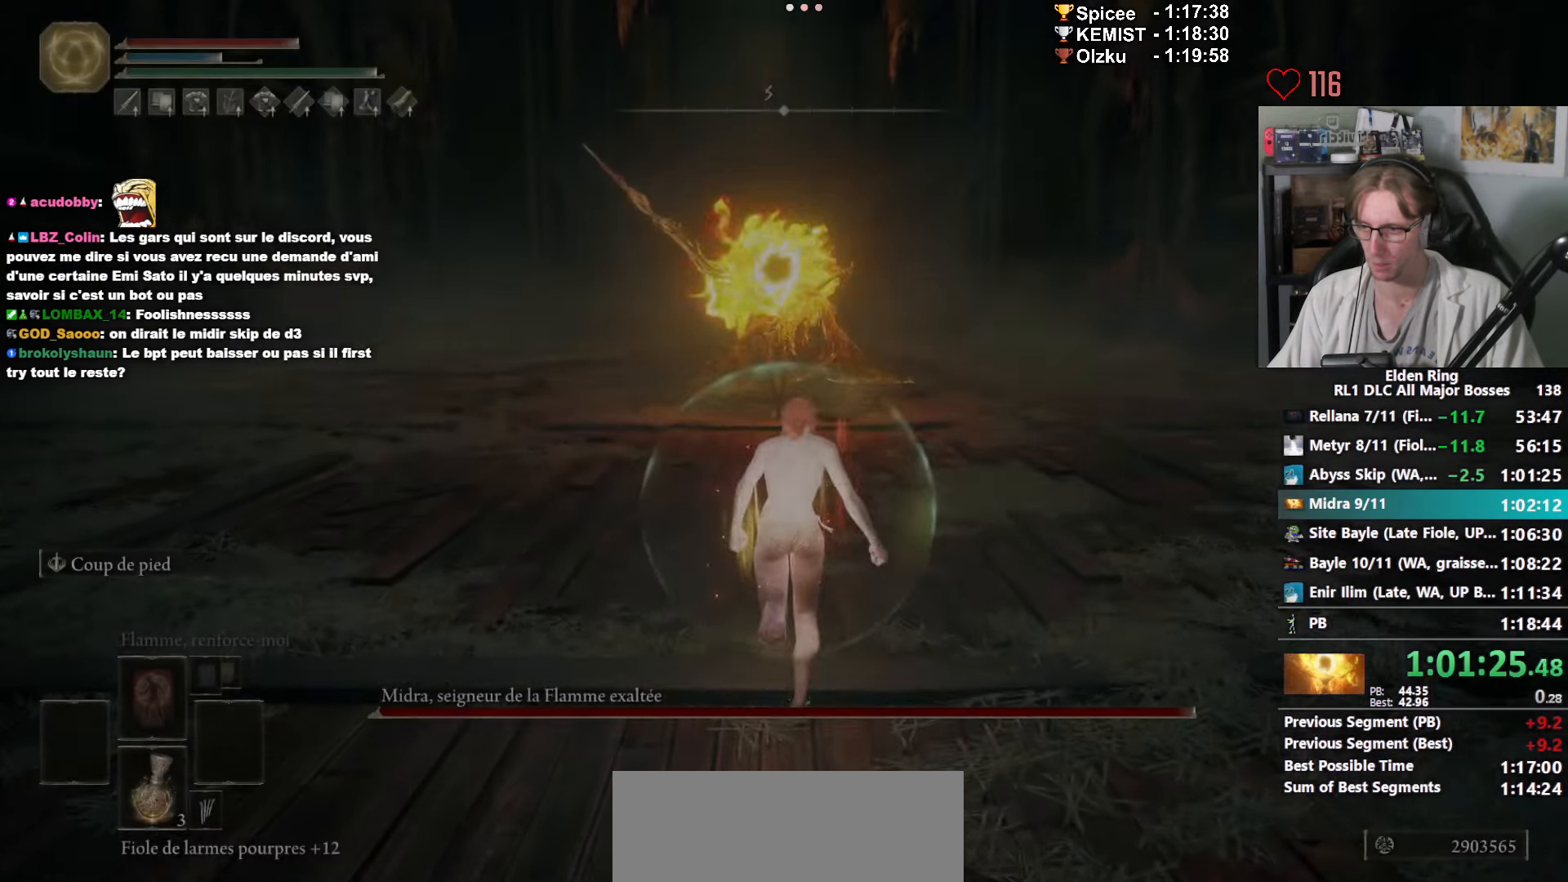
{"keys": ["e", "space", "z"], "mouse": [], "events": [[50, "2", "down"], [133, "2", "up"], [467, "e", "down"]]}
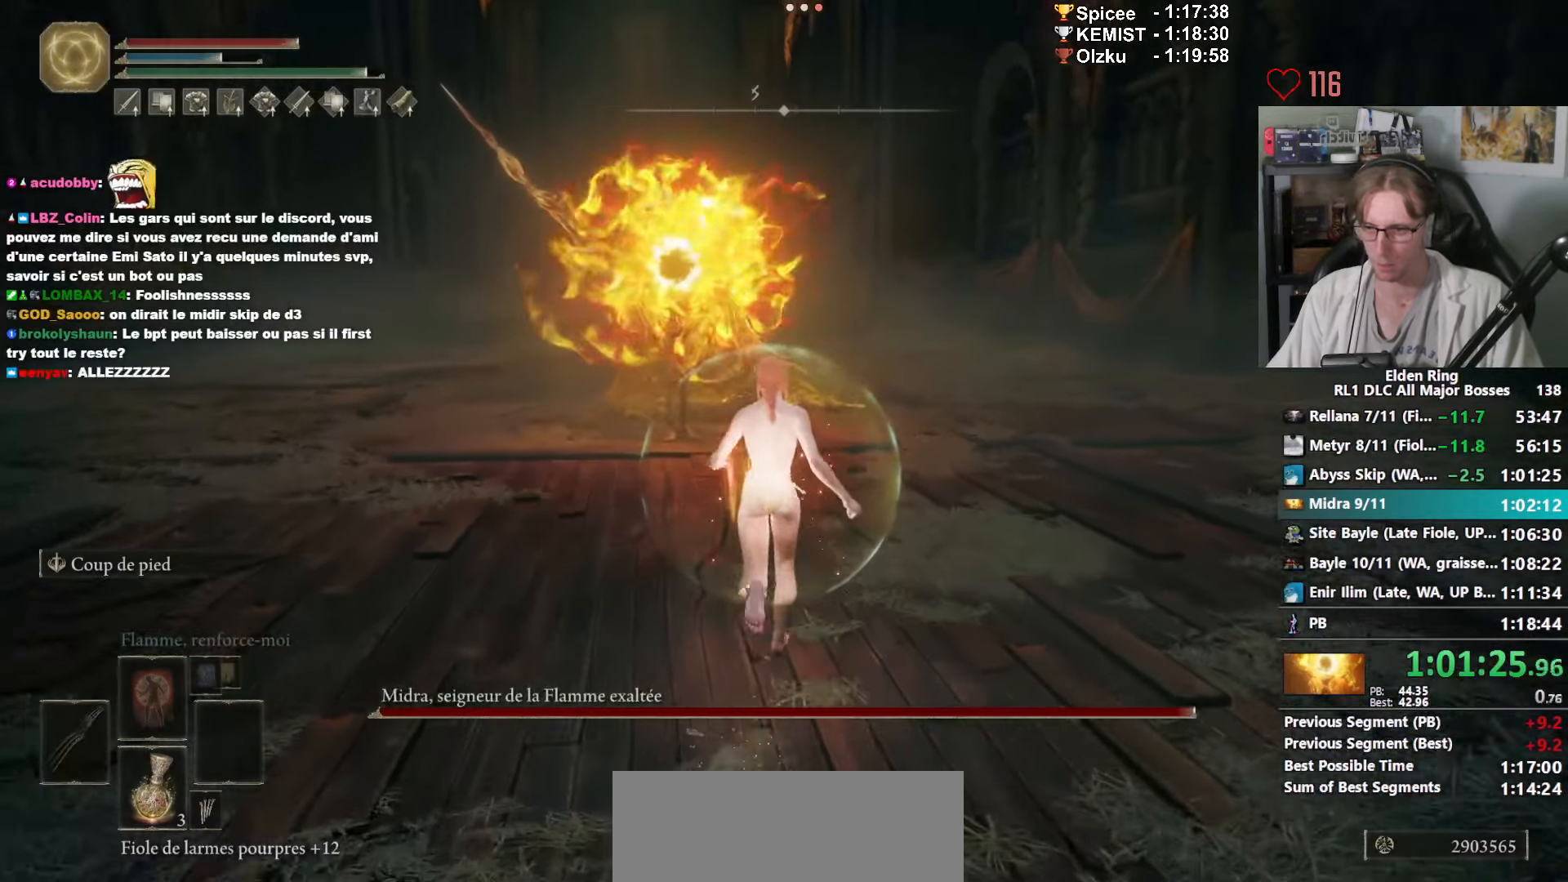
{"keys": ["e", "space", "z"], "mouse": ["right"], "events": [[483, "mouse_right", "down"]]}
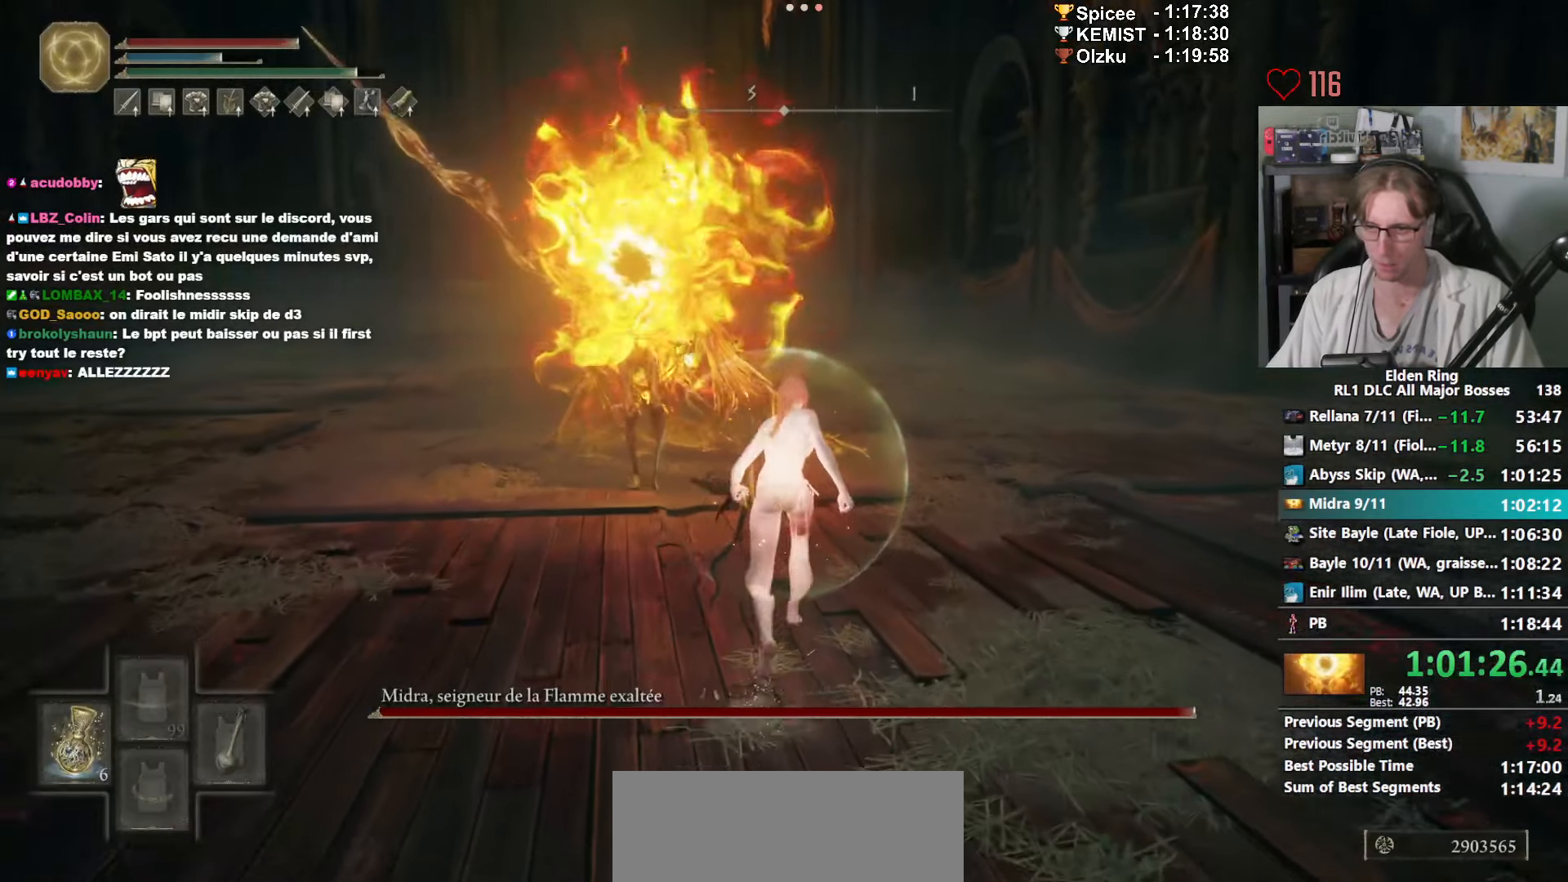
{"keys": ["space", "z"], "mouse": [], "events": [[133, "mouse_right", "up"], [267, "e", "up"]]}
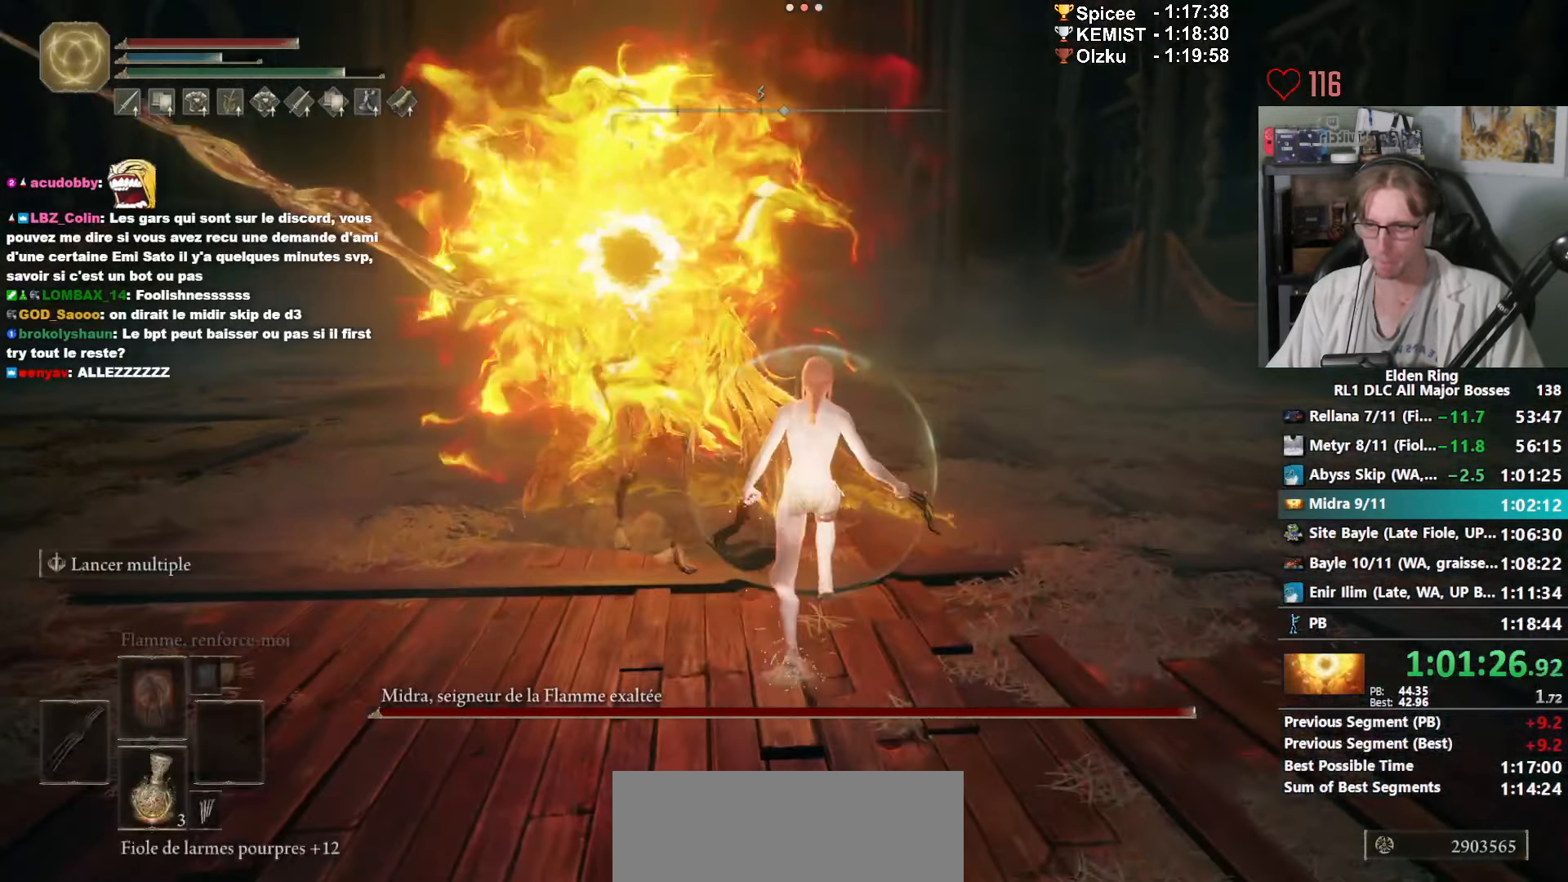
{"keys": ["space", "z"], "mouse": [], "events": [[233, "mouse_wheel", "down"], [333, "mouse_wheel", "up"]]}
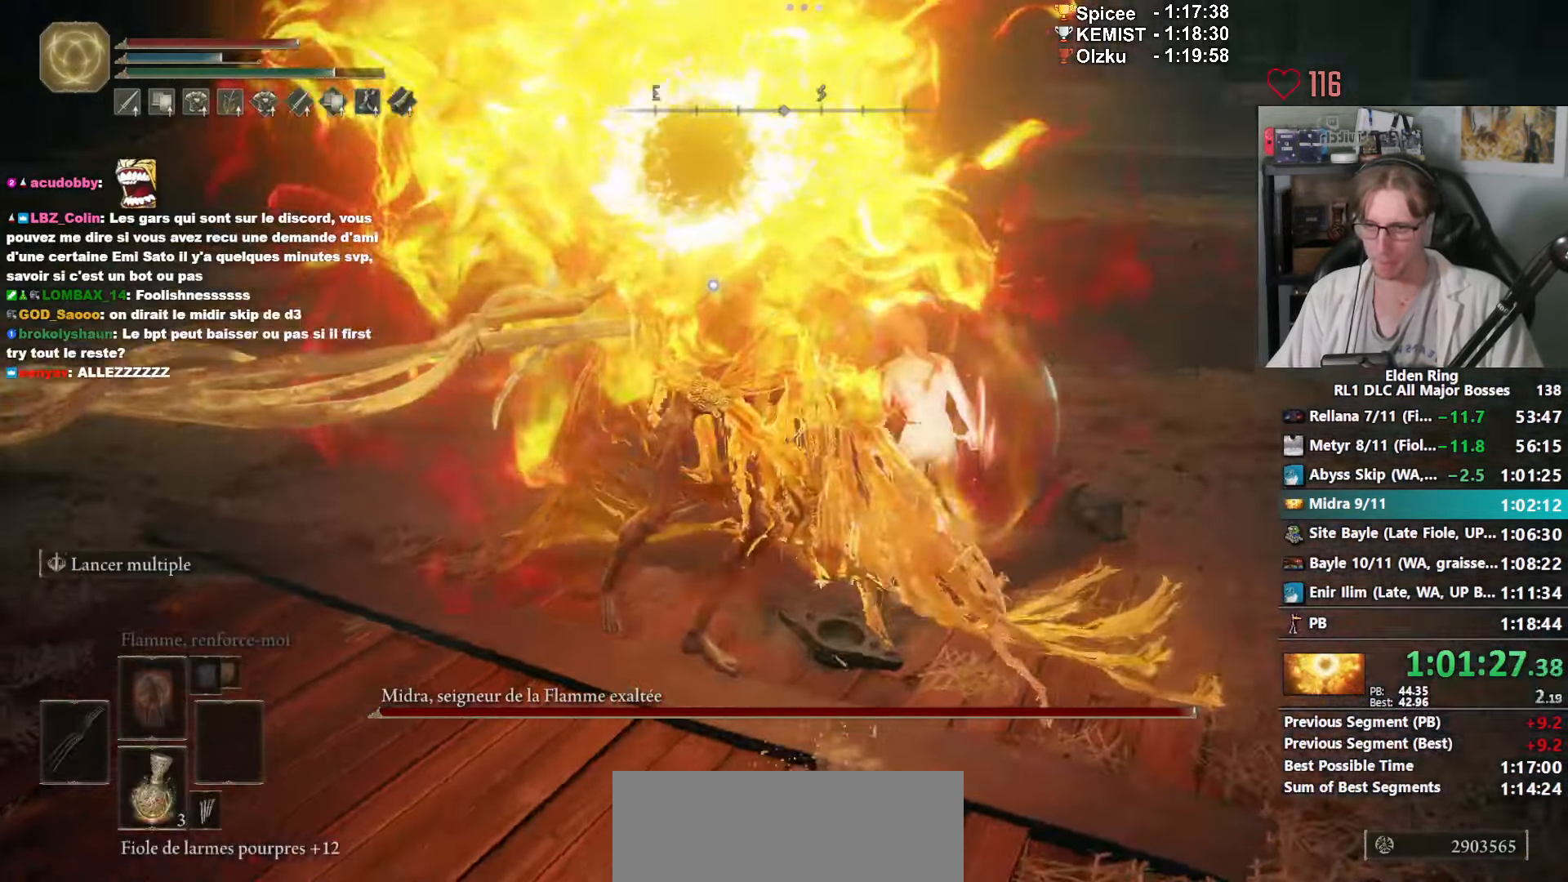
{"keys": ["z"], "mouse": [], "events": [[217, "space", "up"]]}
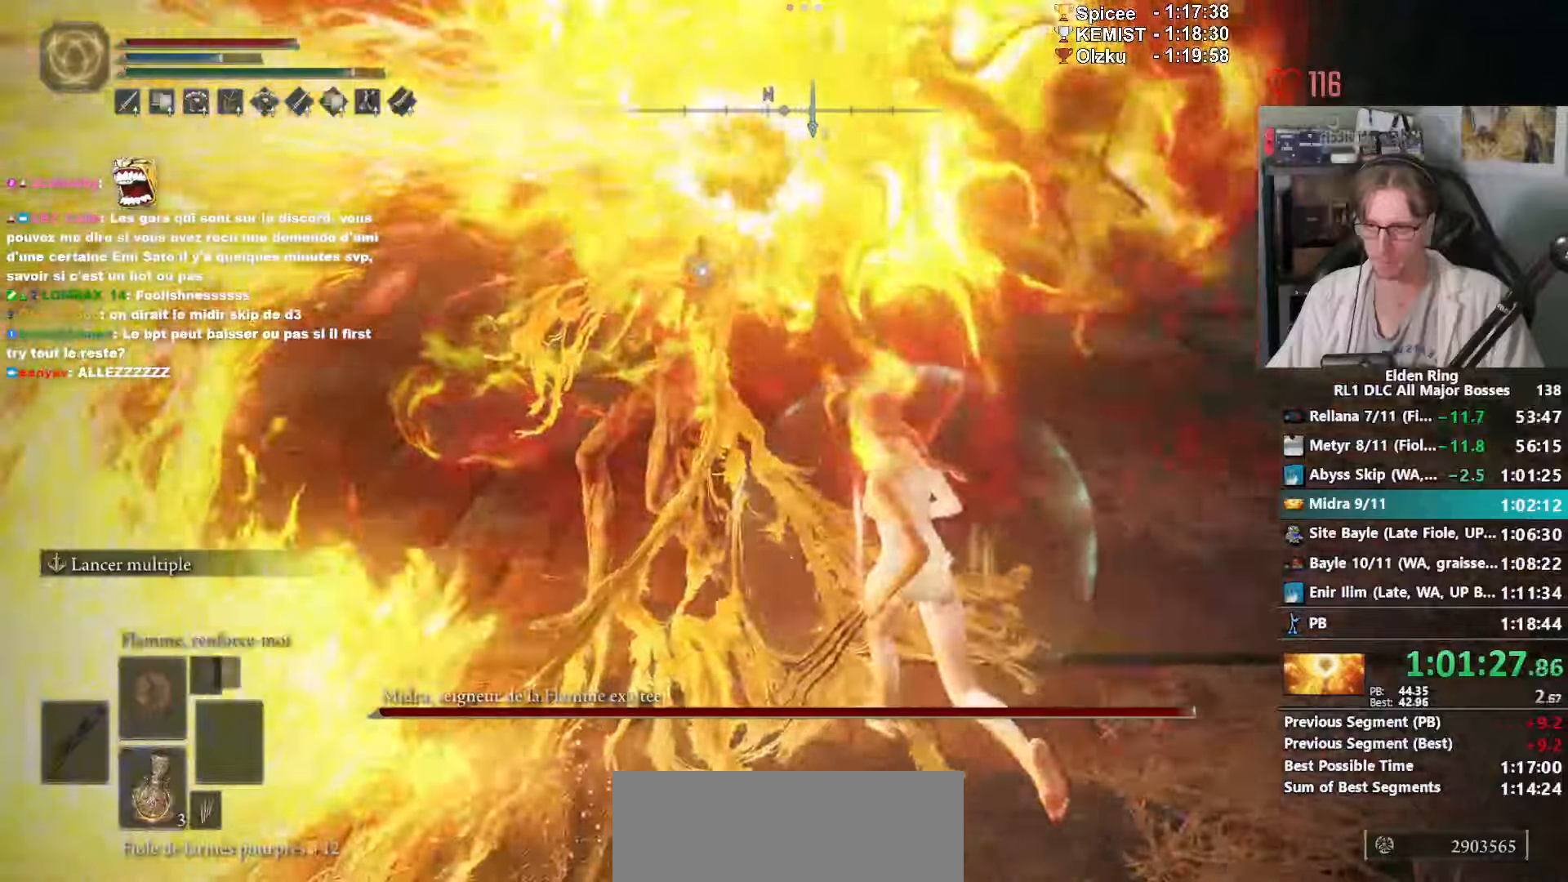
{"keys": ["d", "z"], "mouse": [], "events": [[134, "d", "down"]]}
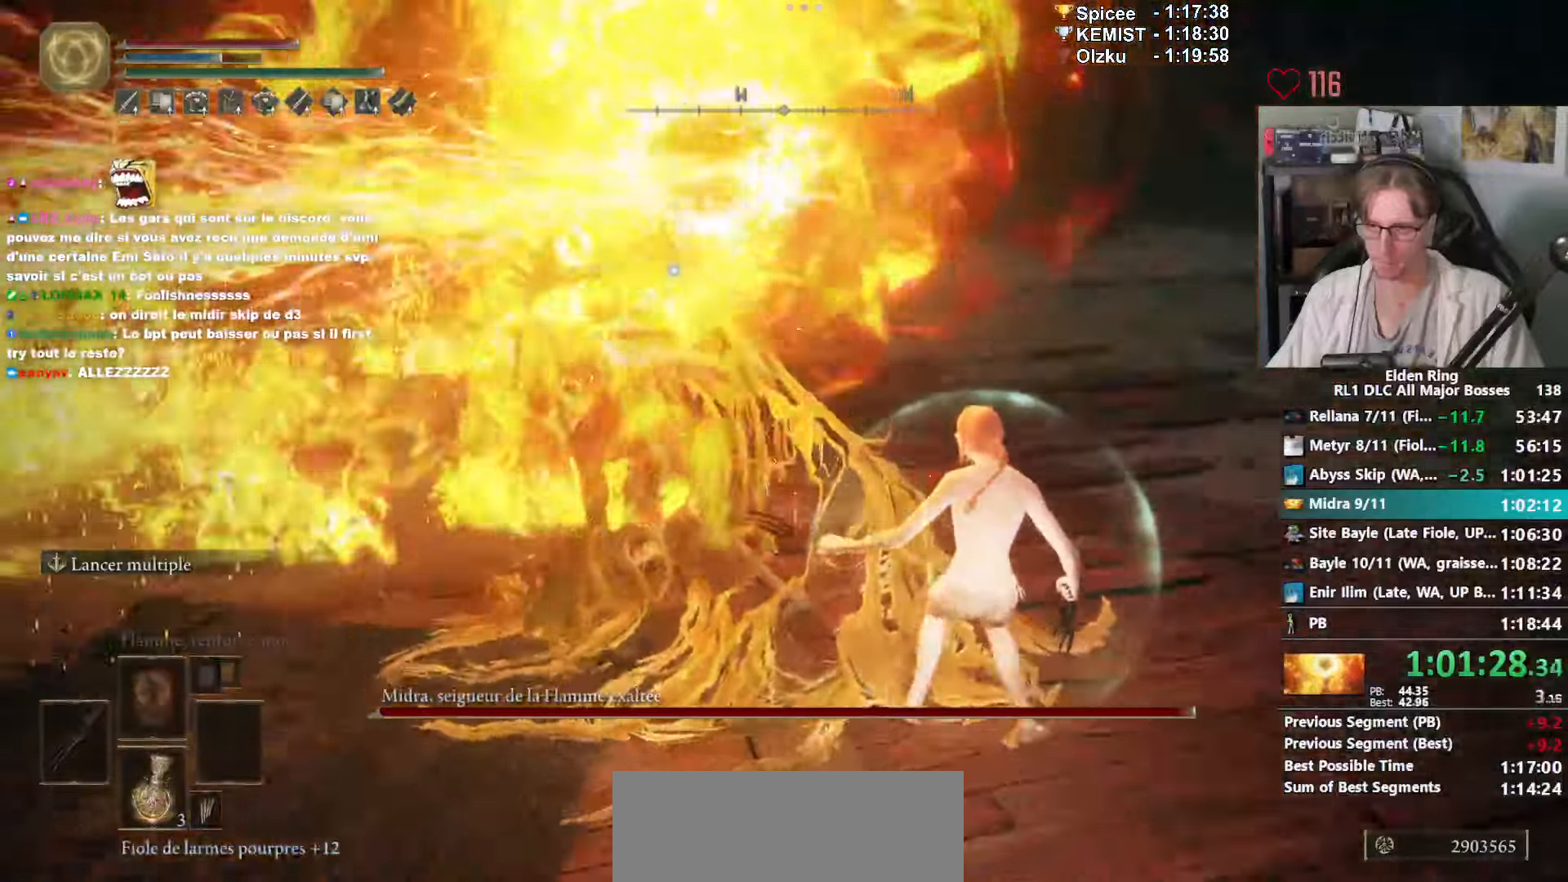
{"keys": ["d", "z"], "mouse": [], "events": []}
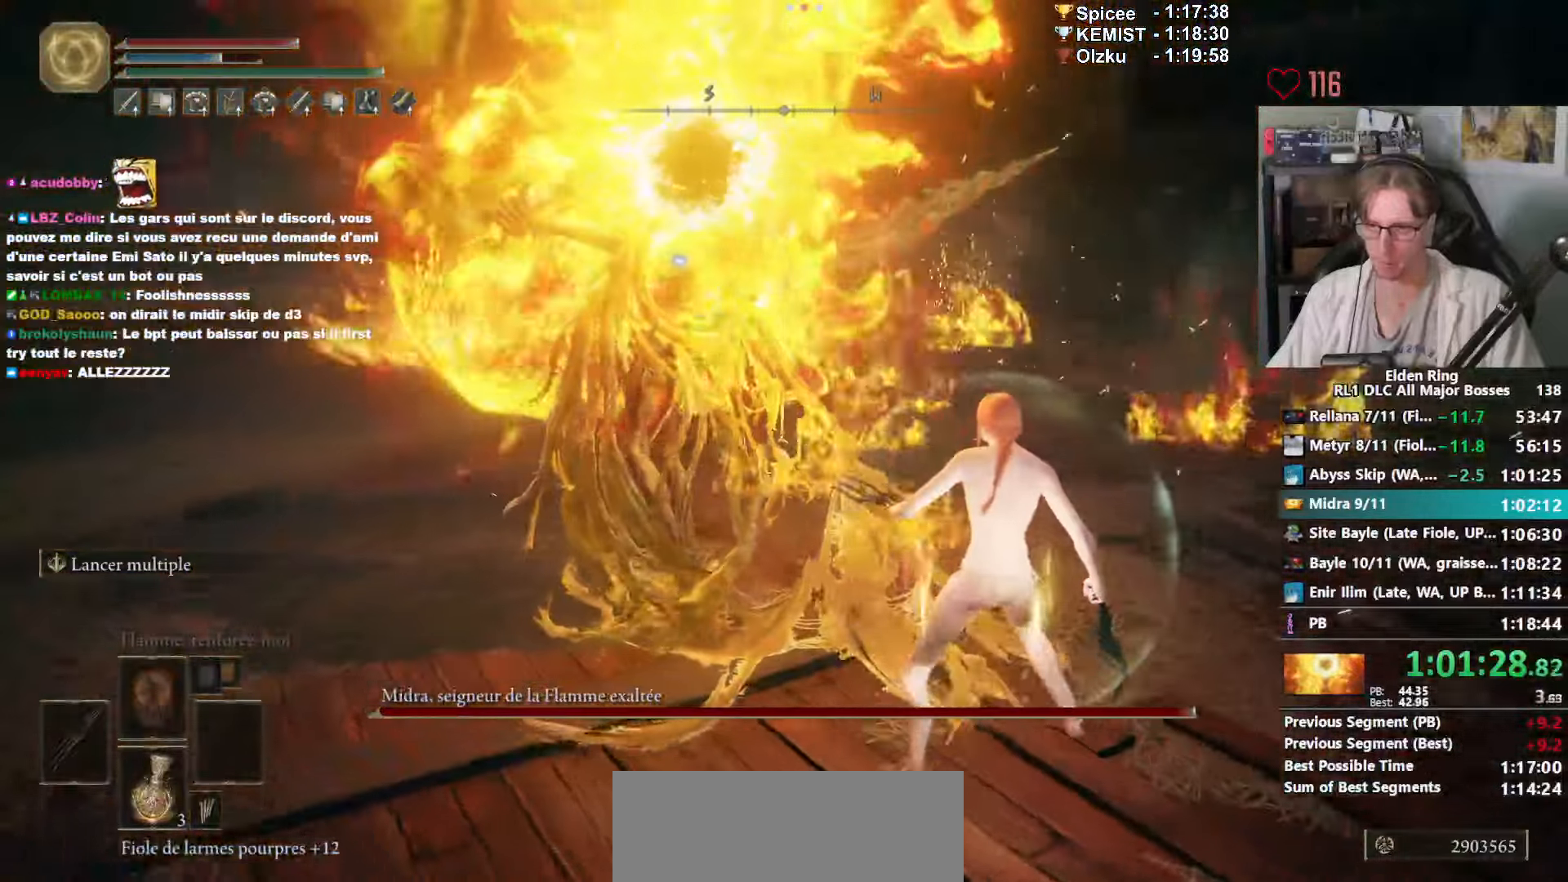
{"keys": ["z"], "mouse": [], "events": [[17, "mouse_left", "down"], [117, "d", "up"], [167, "mouse_left", "up"], [300, "mouse_left", "down"], [434, "mouse_left", "up"]]}
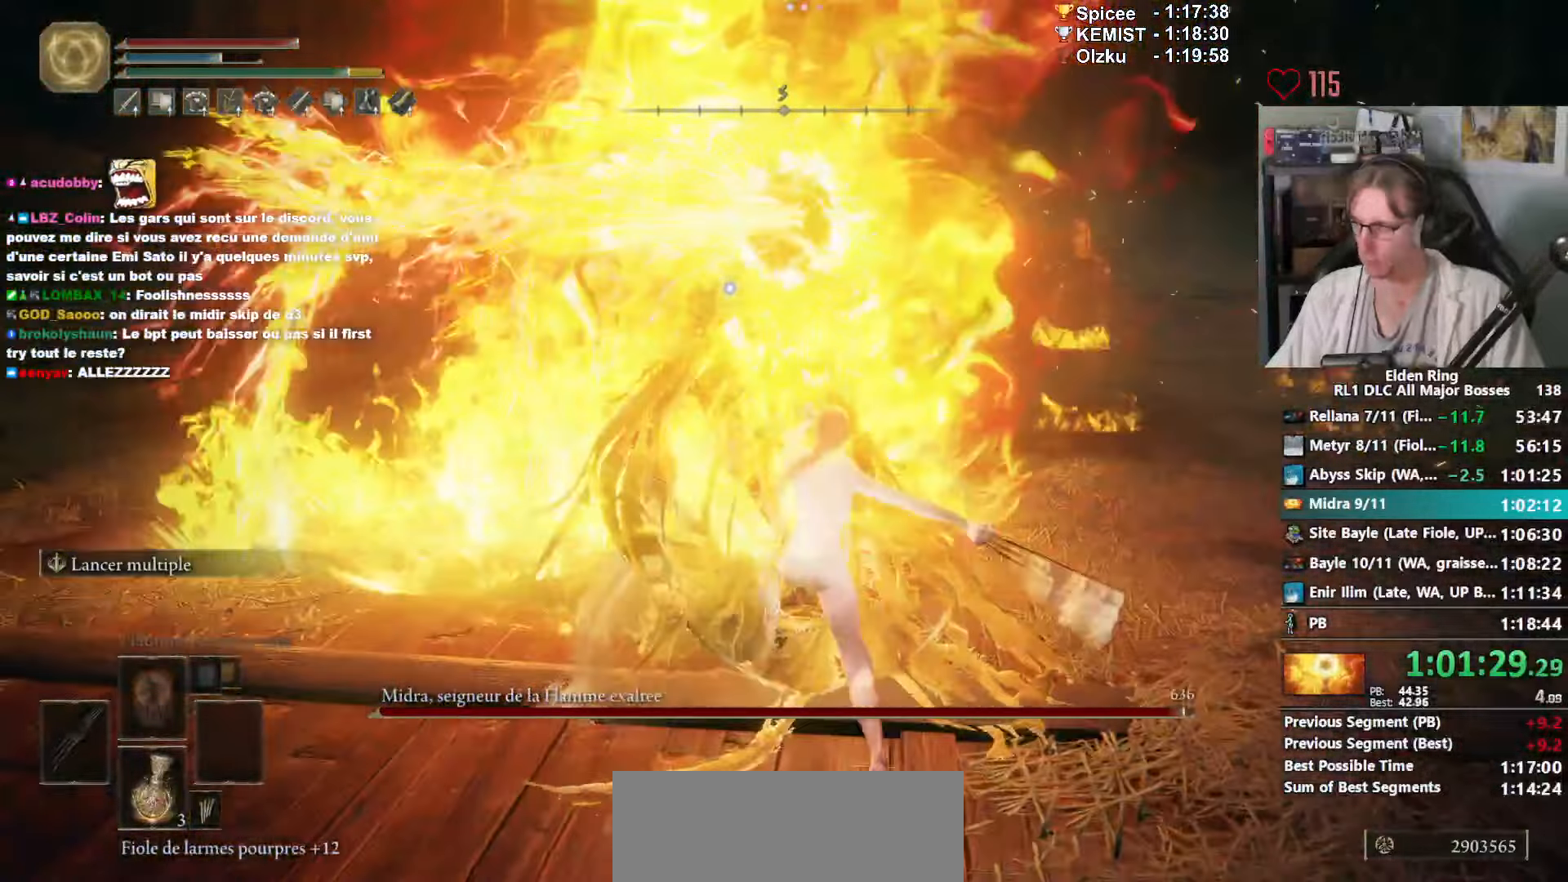
{"keys": ["z"], "mouse": ["left"], "events": [[34, "mouse_left", "down"], [167, "mouse_left", "up"], [267, "mouse_left", "down"], [417, "mouse_left", "up"], [500, "mouse_left", "down"]]}
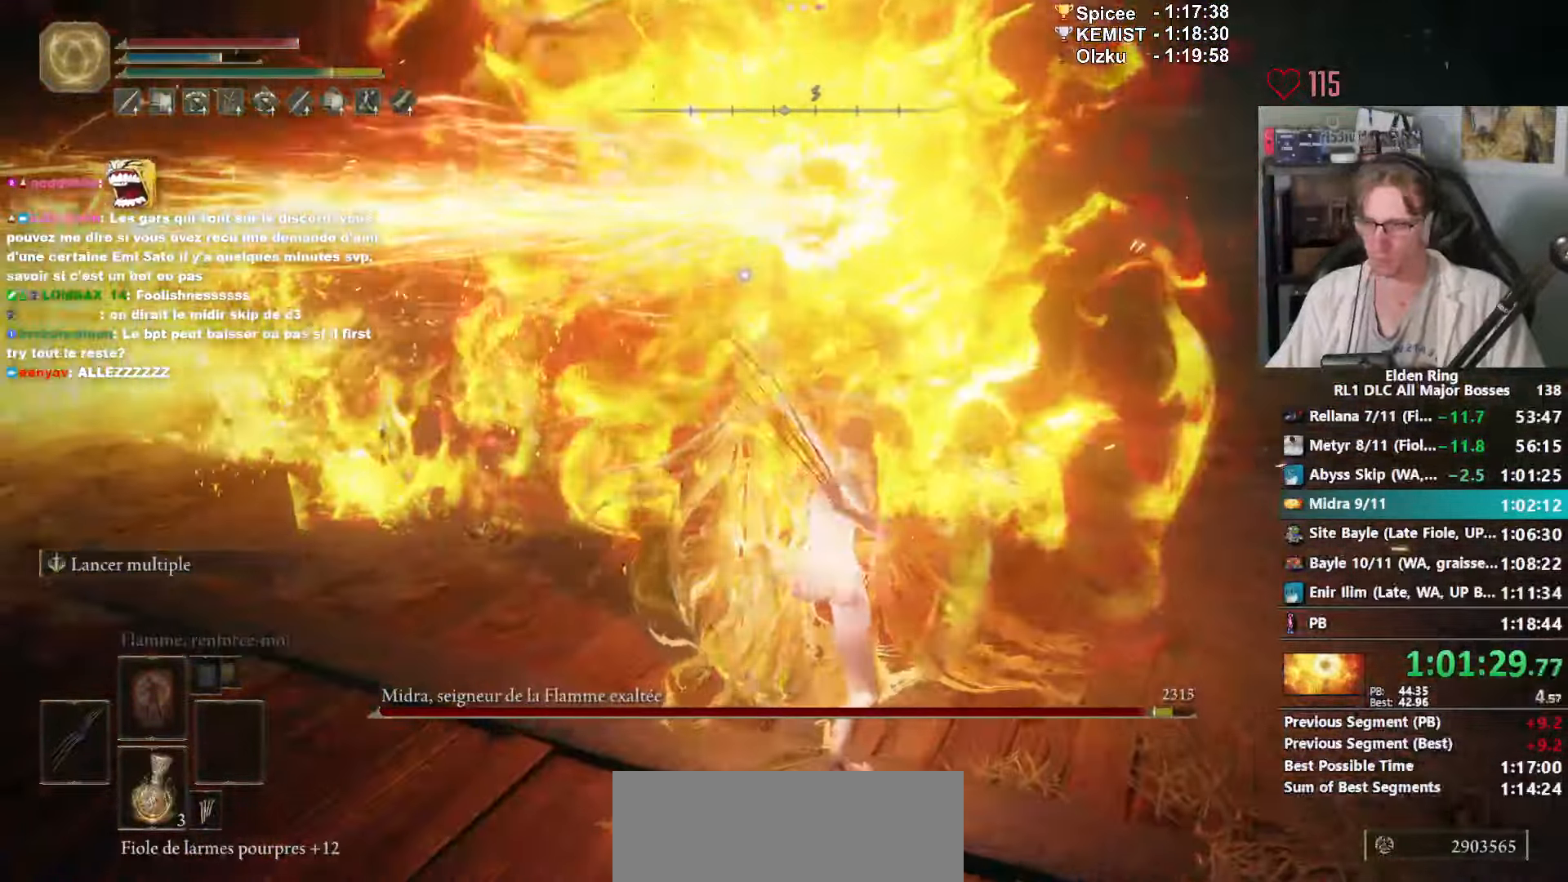
{"keys": ["z"], "mouse": ["left"], "events": [[100, "mouse_left", "up"], [234, "mouse_left", "down"], [334, "mouse_left", "up"], [467, "mouse_left", "down"]]}
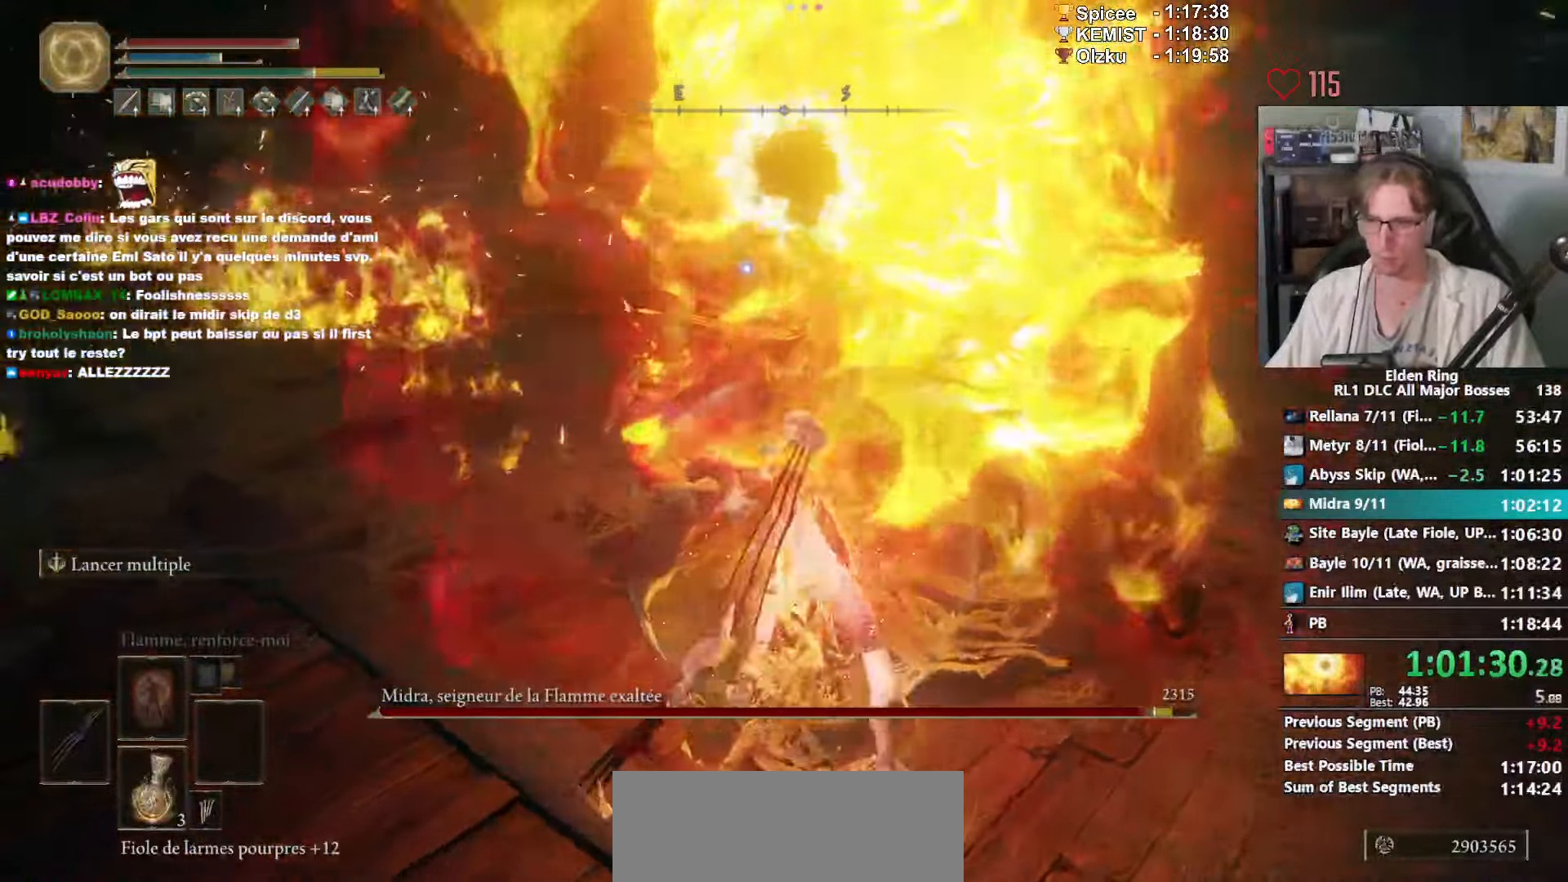
{"keys": ["z"], "mouse": ["left"], "events": [[67, "mouse_left", "up"], [200, "mouse_left", "down"], [300, "mouse_left", "up"], [384, "mouse_left", "down"]]}
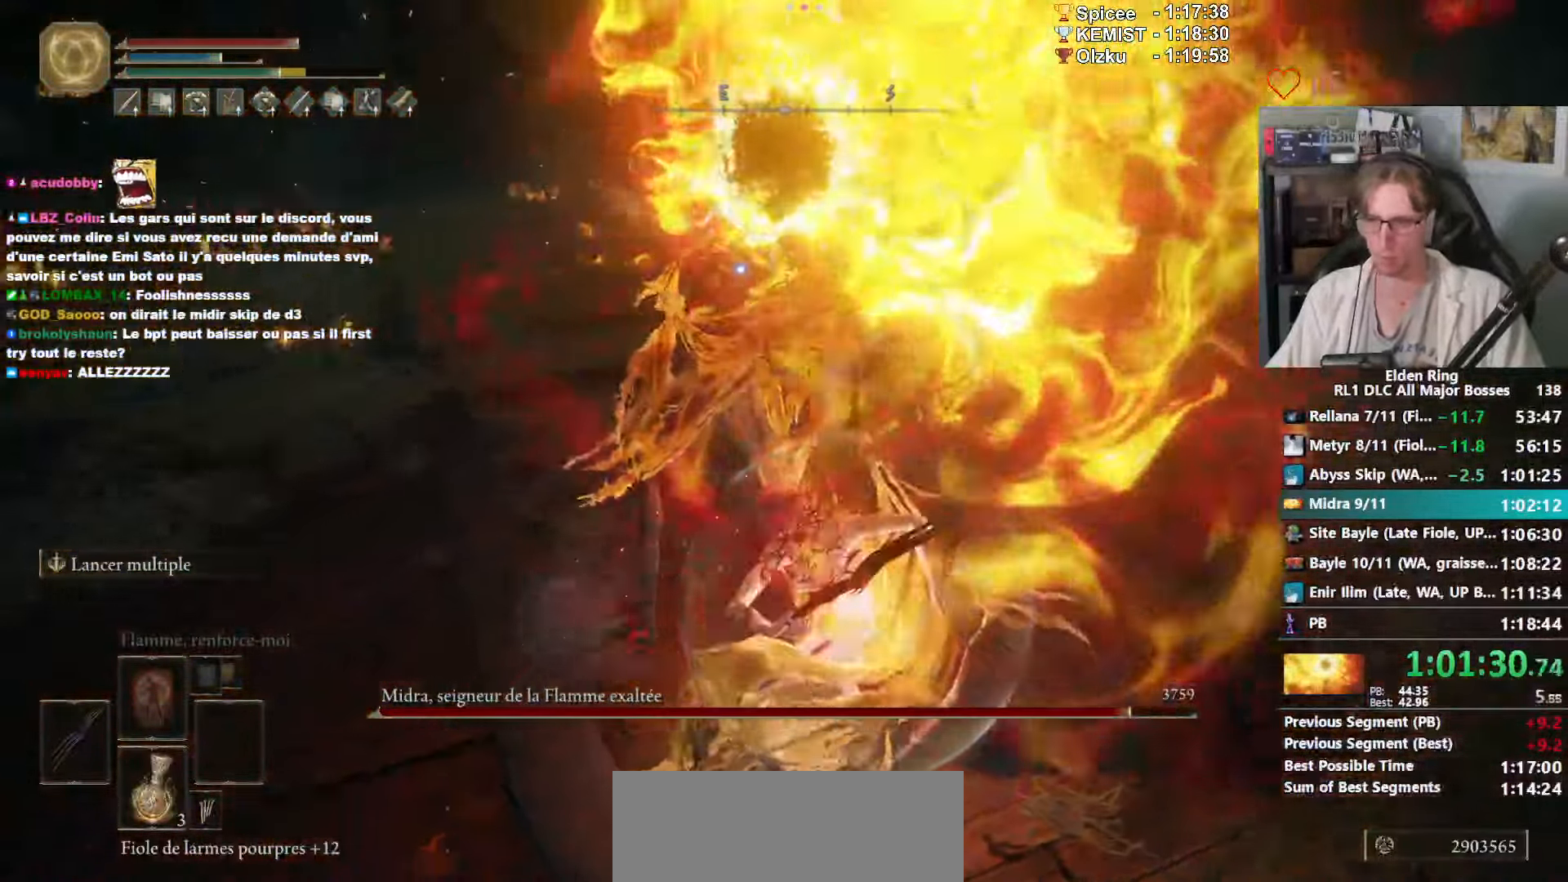
{"keys": ["z"], "mouse": [], "events": [[34, "mouse_left", "up"], [167, "mouse_left", "down"], [267, "mouse_left", "up"], [367, "mouse_left", "down"], [500, "mouse_left", "up"]]}
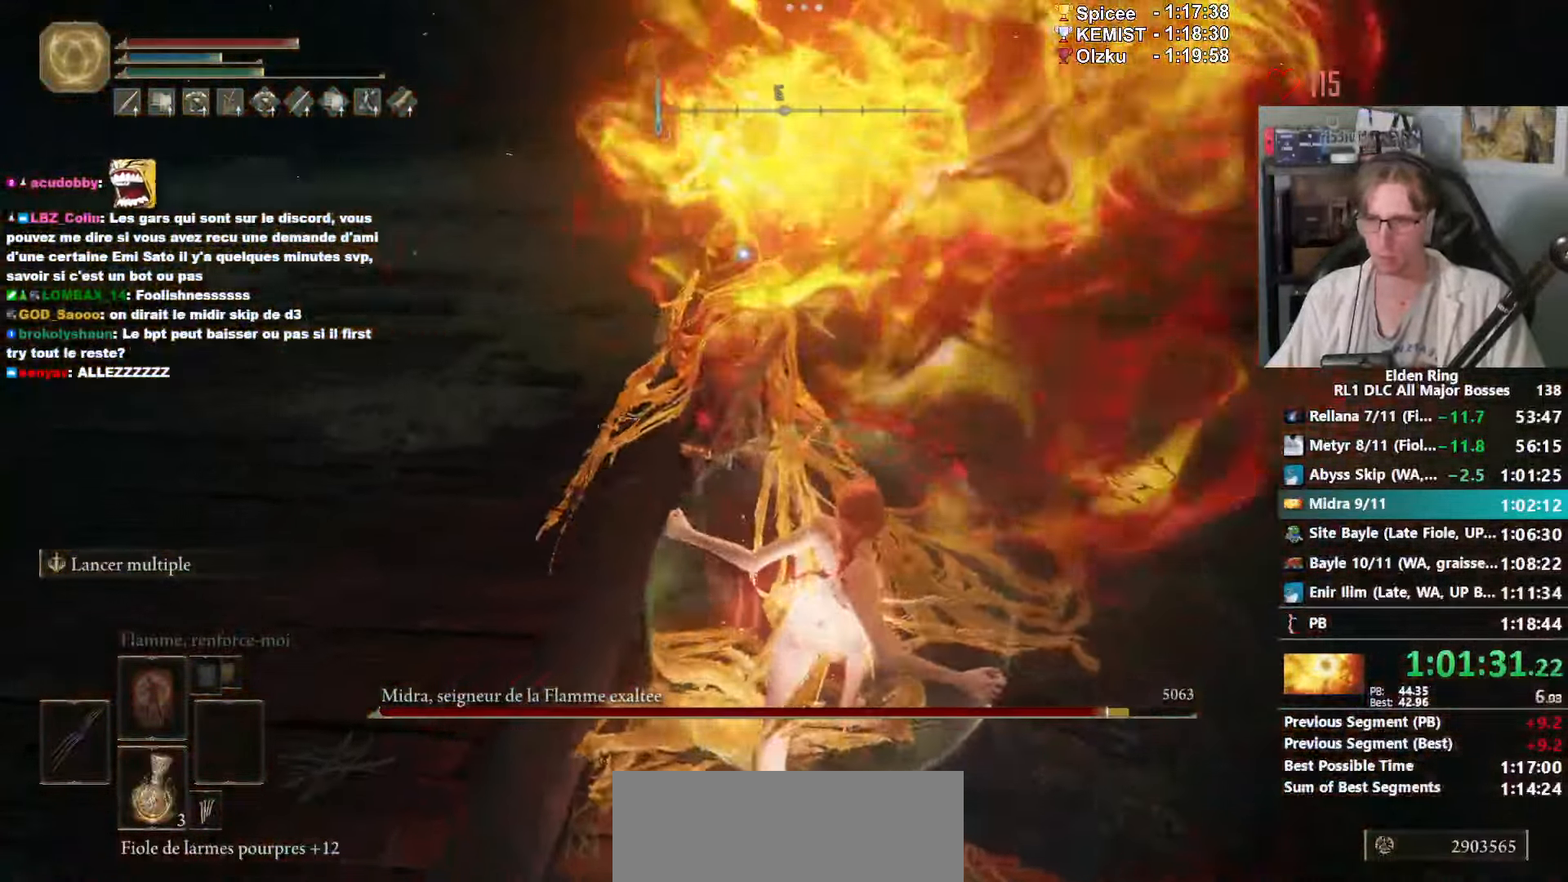
{"keys": ["q", "s"], "mouse": [], "events": [[100, "q", "down"], [234, "z", "up"], [384, "s", "down"]]}
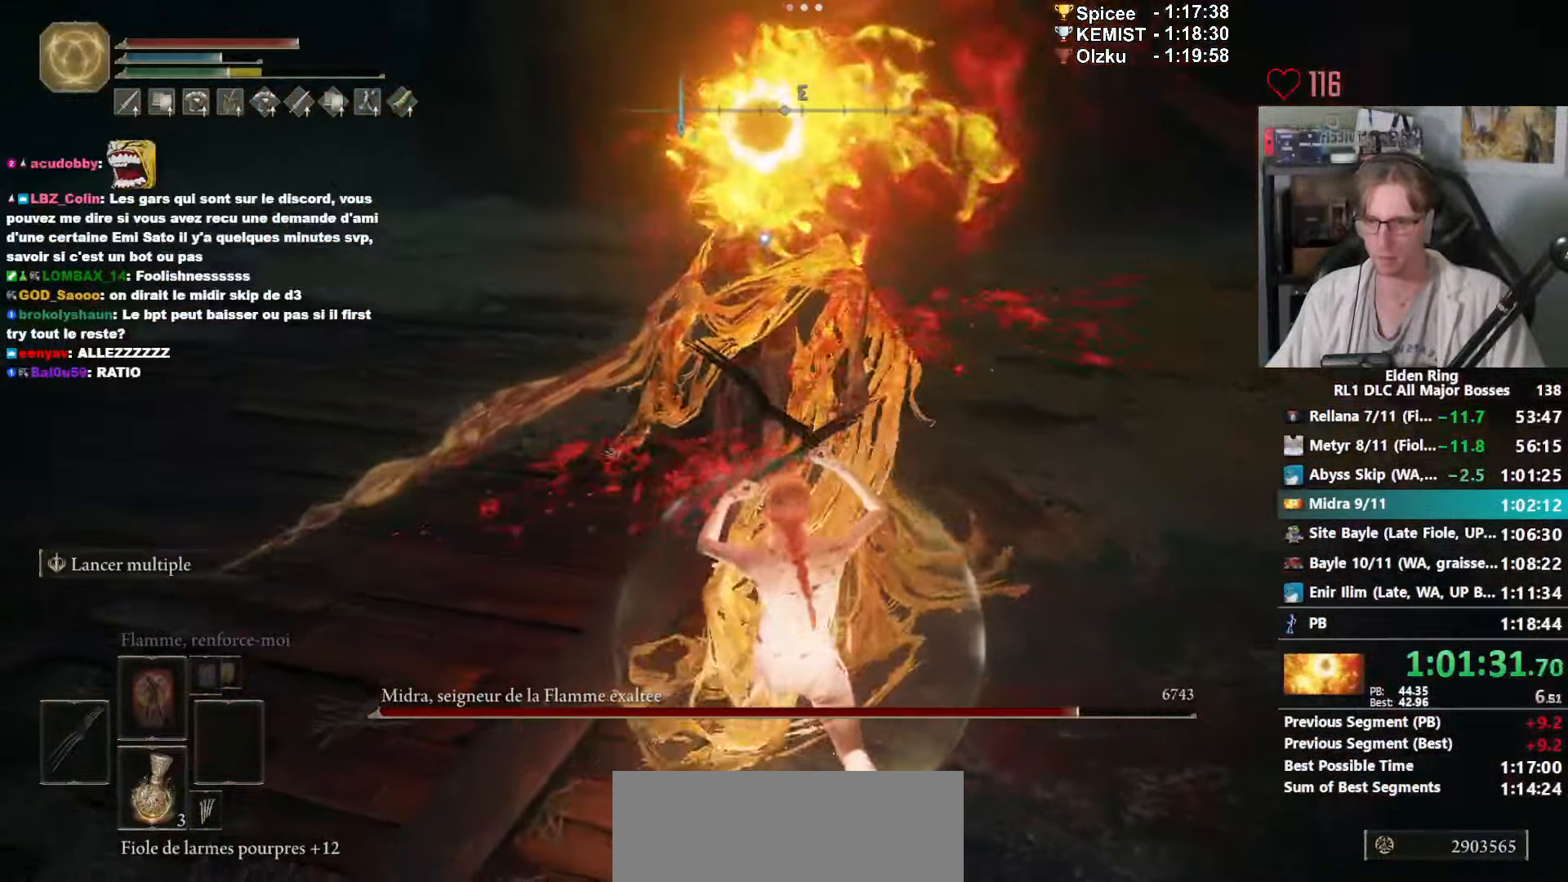
{"keys": ["q"], "mouse": [], "events": [[484, "s", "up"]]}
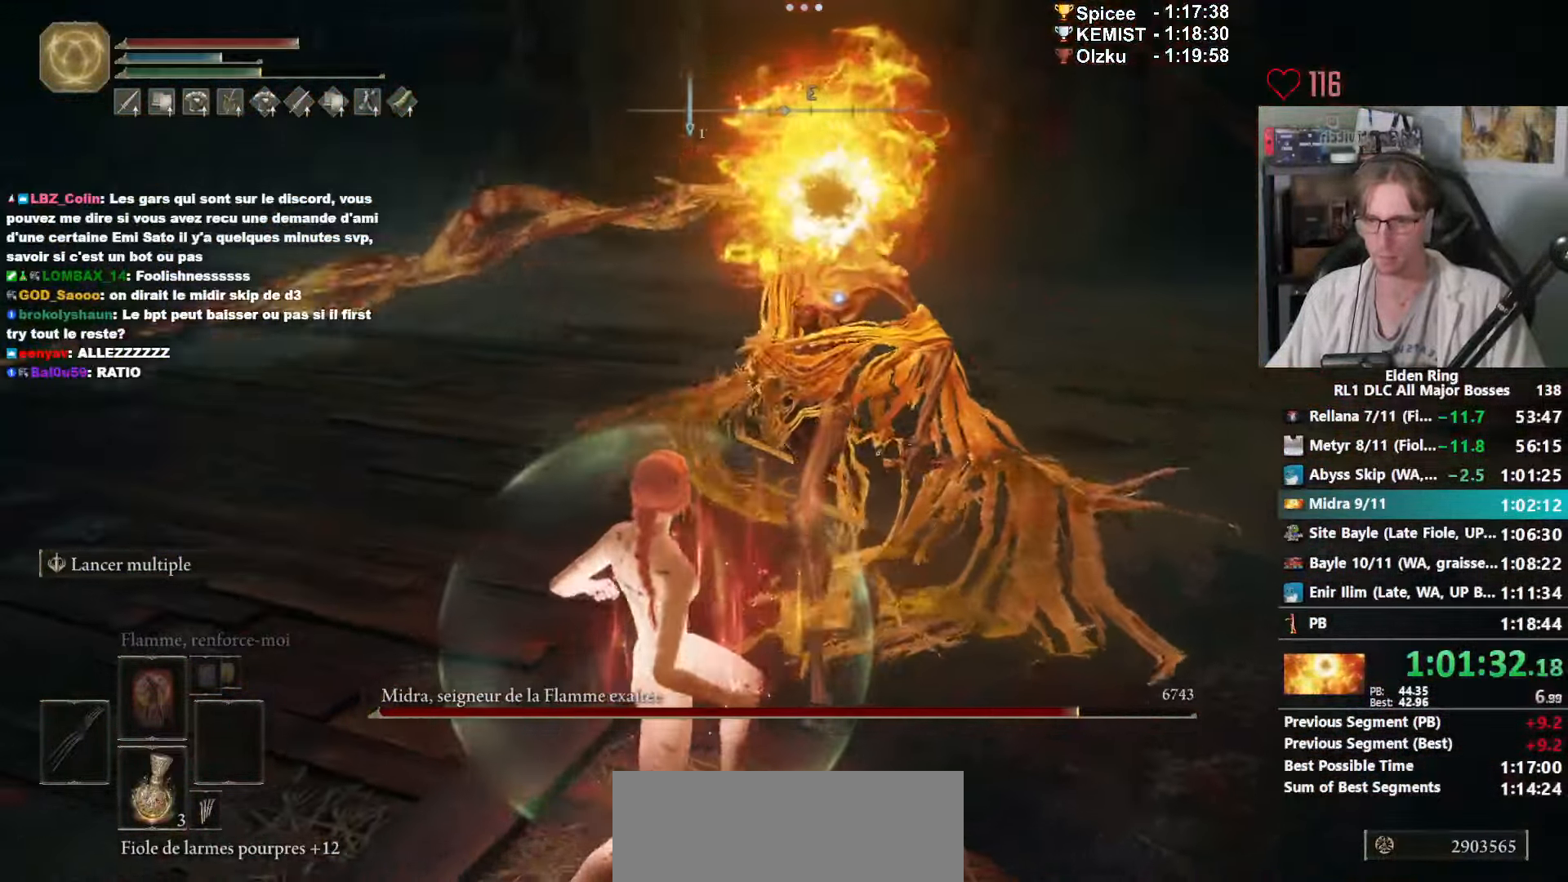
{"keys": ["z"], "mouse": [], "events": [[134, "z", "down"], [184, "q", "up"], [317, "space", "down"], [451, "space", "up"]]}
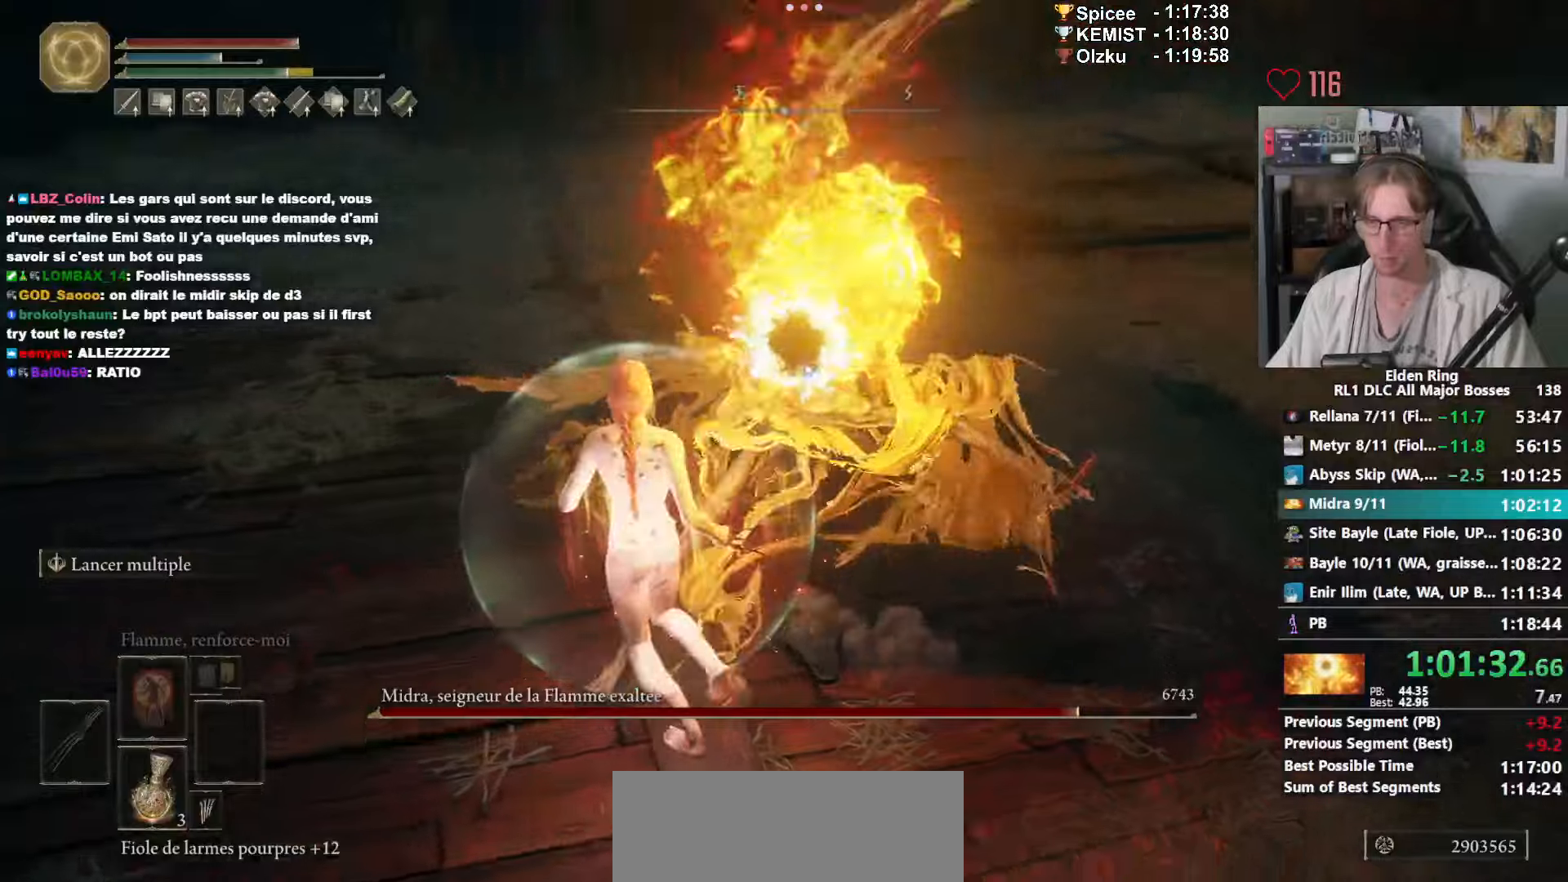
{"keys": ["q", "s"], "mouse": [], "events": [[183, "q", "down"], [233, "z", "up"], [383, "s", "down"]]}
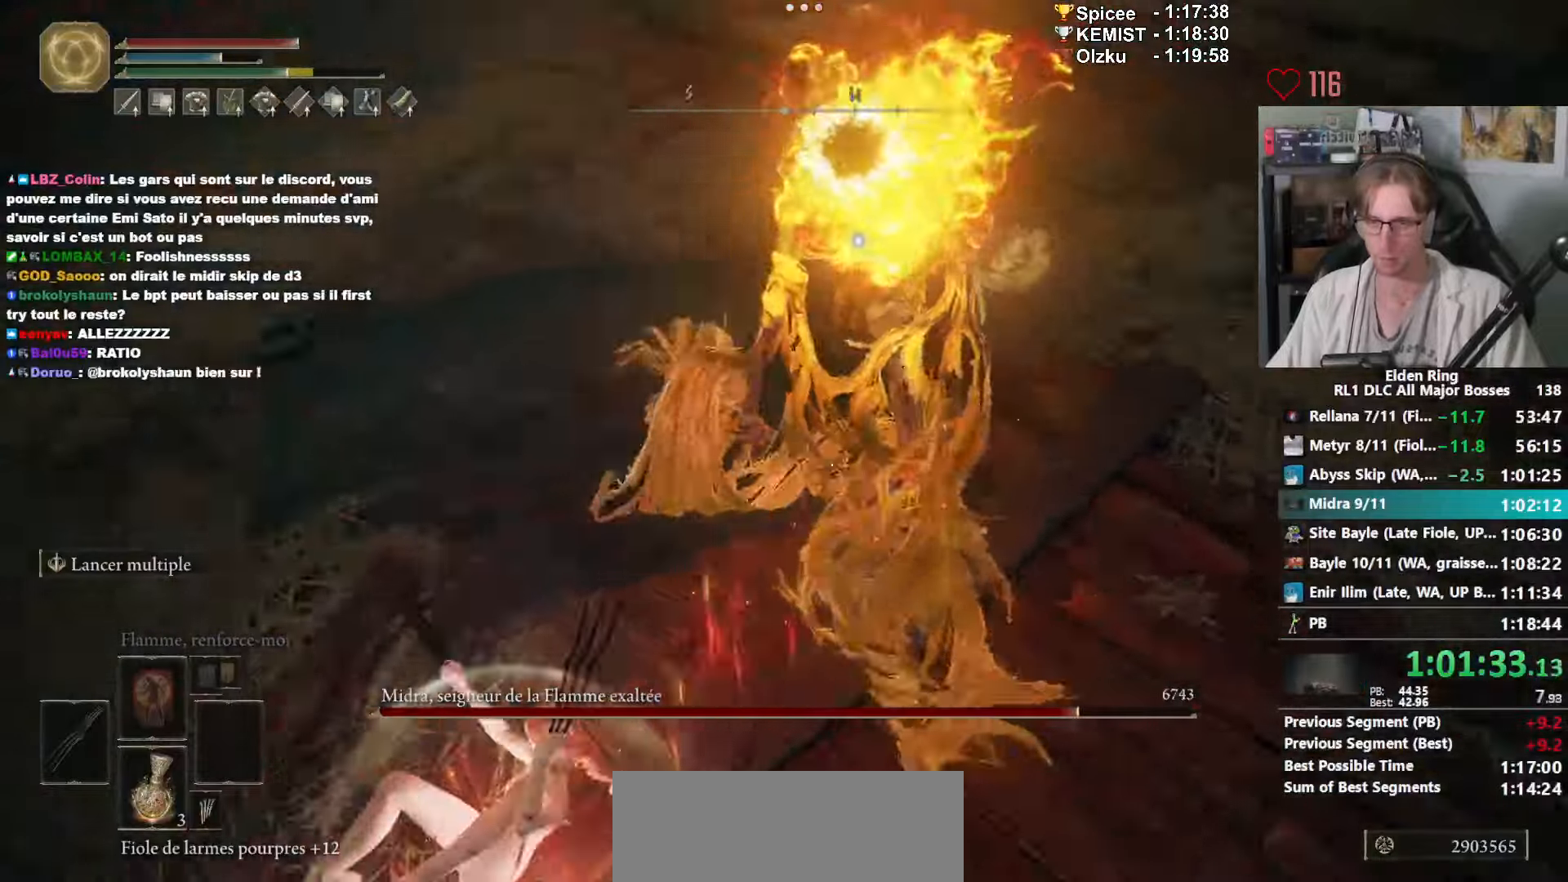
{"keys": ["q", "z"], "mouse": [], "events": [[116, "s", "up"], [250, "z", "down"]]}
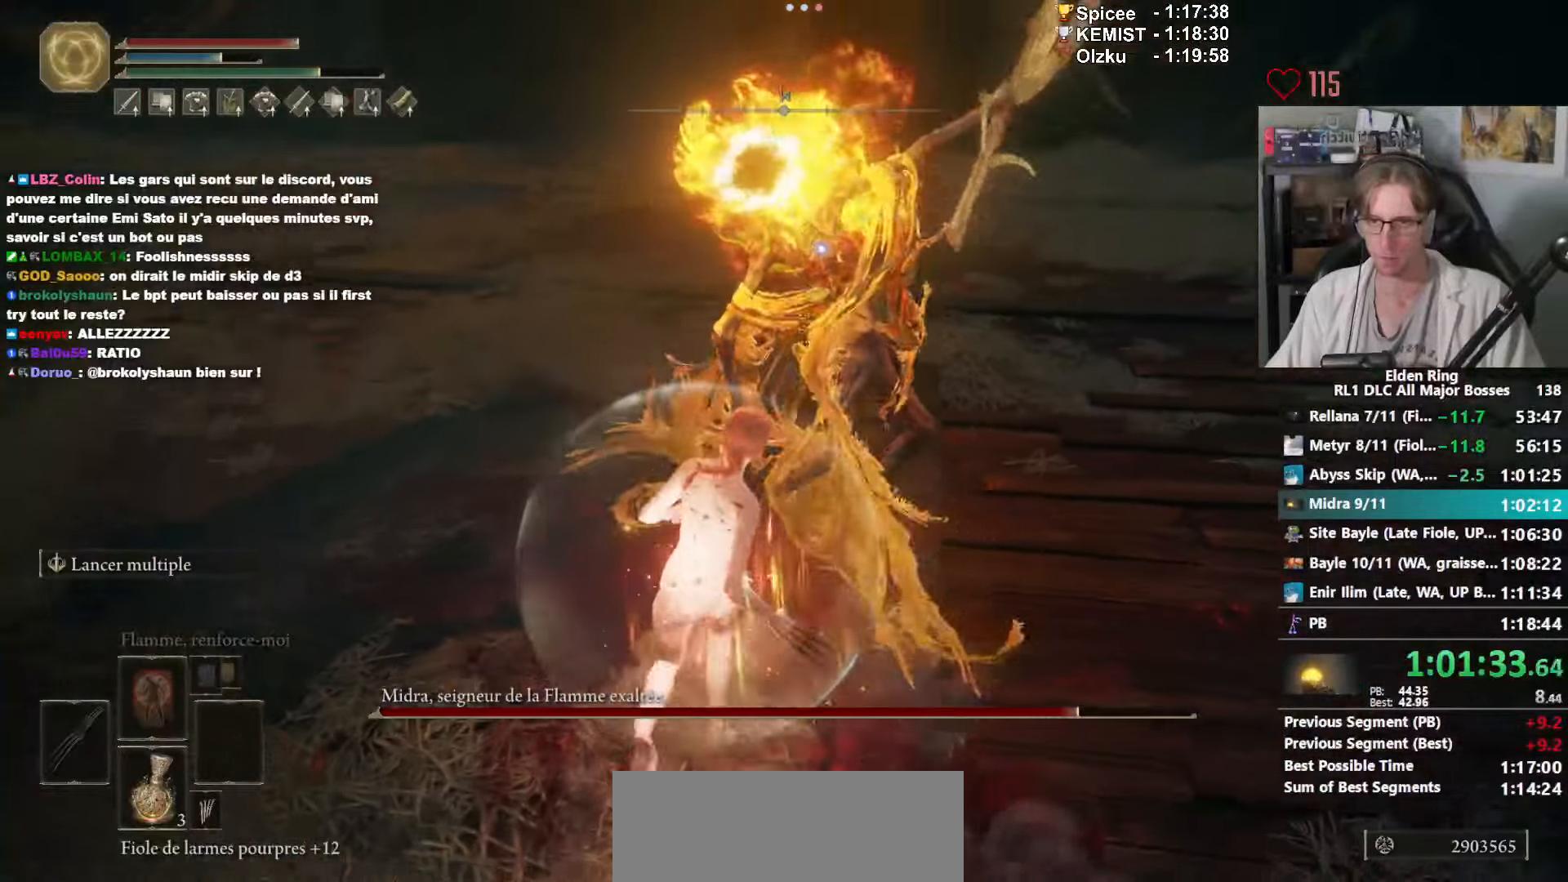
{"keys": ["q", "z"], "mouse": [], "events": [[83, "space", "down"], [183, "space", "up"]]}
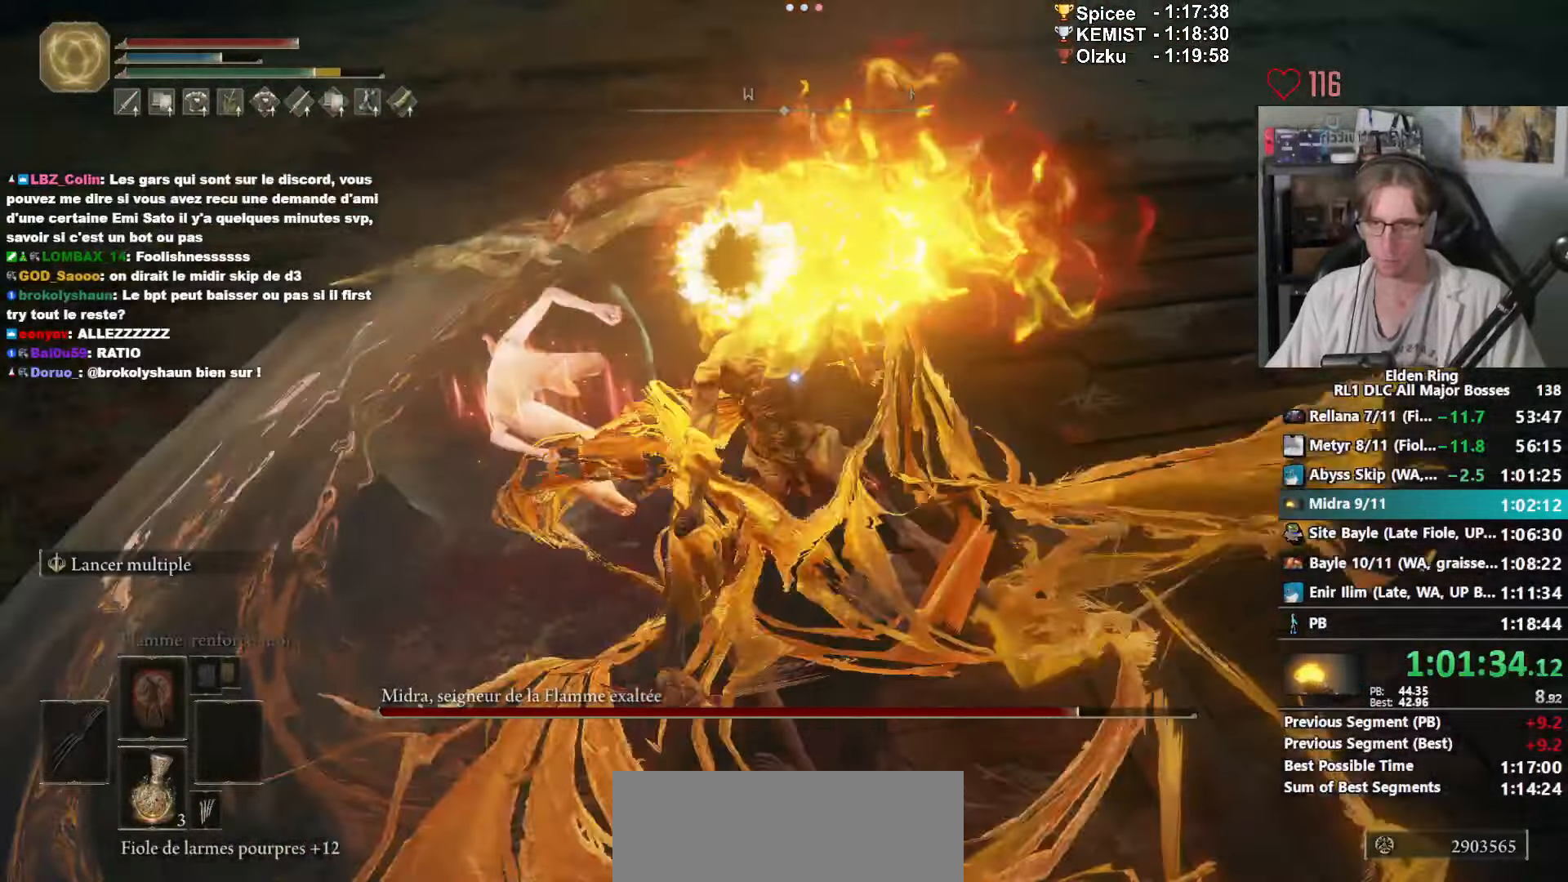
{"keys": ["q", "z"], "mouse": [], "events": [[333, "space", "down"], [433, "space", "up"]]}
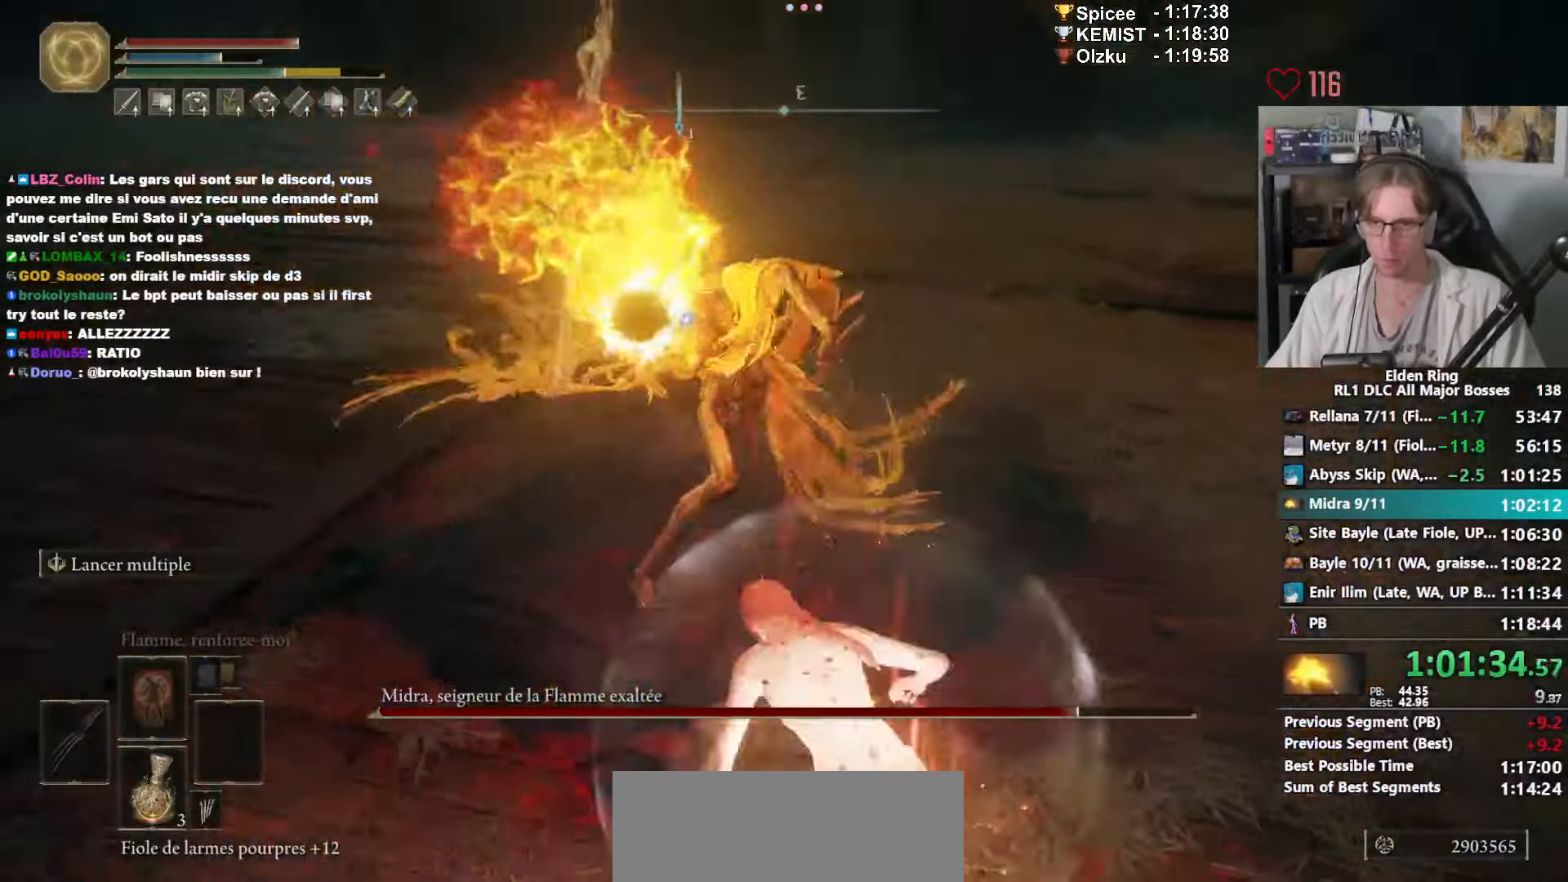
{"keys": ["q", "z"], "mouse": [], "events": []}
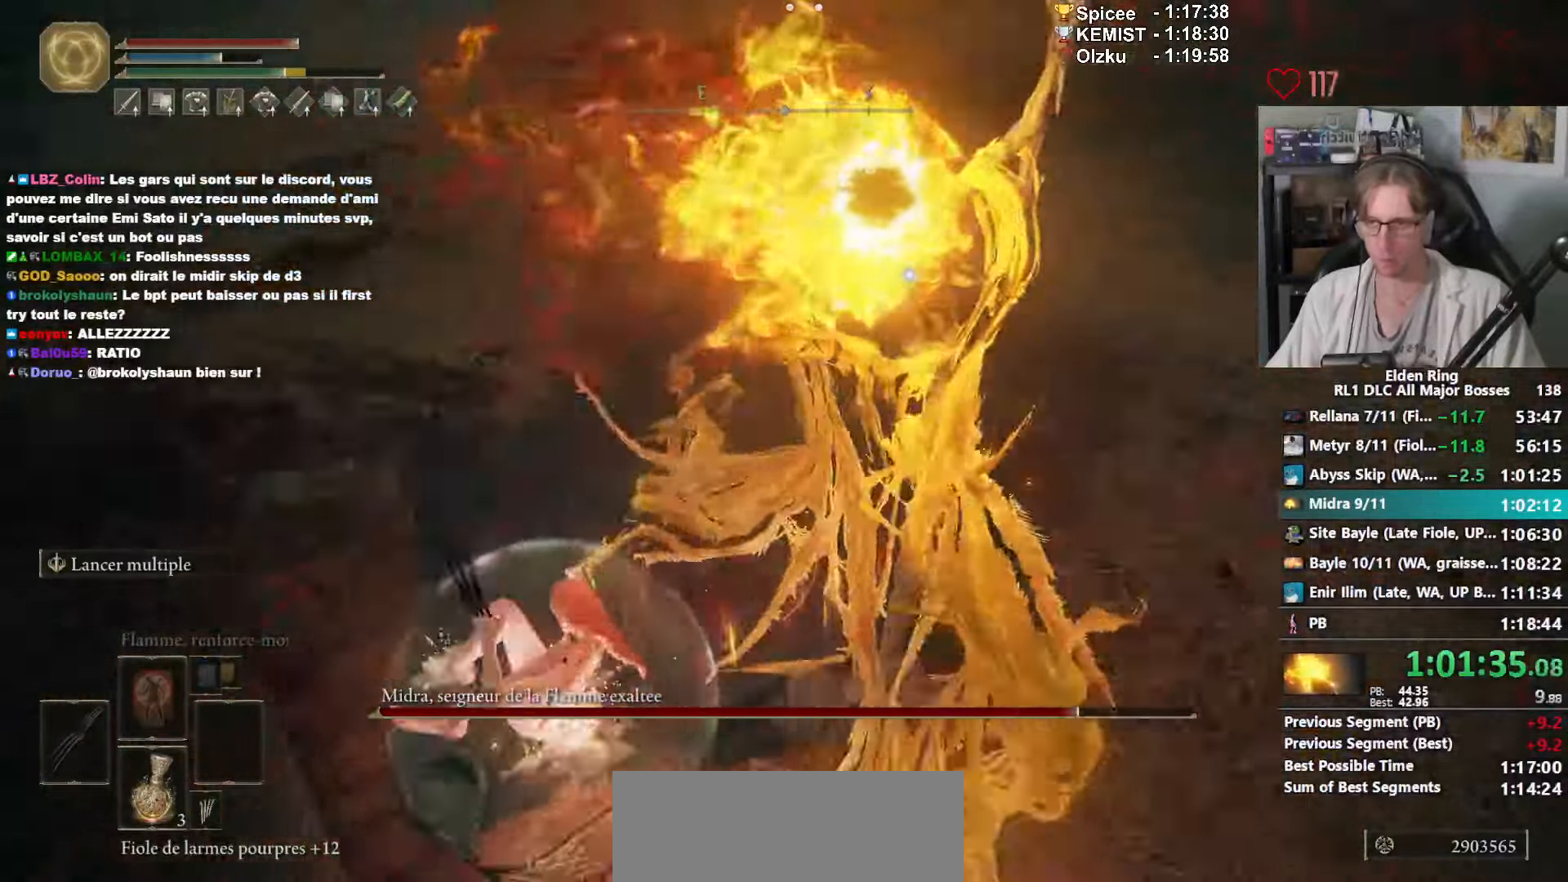
{"keys": ["q", "z"], "mouse": [], "events": [[316, "mouse_left", "down"], [500, "mouse_left", "up"]]}